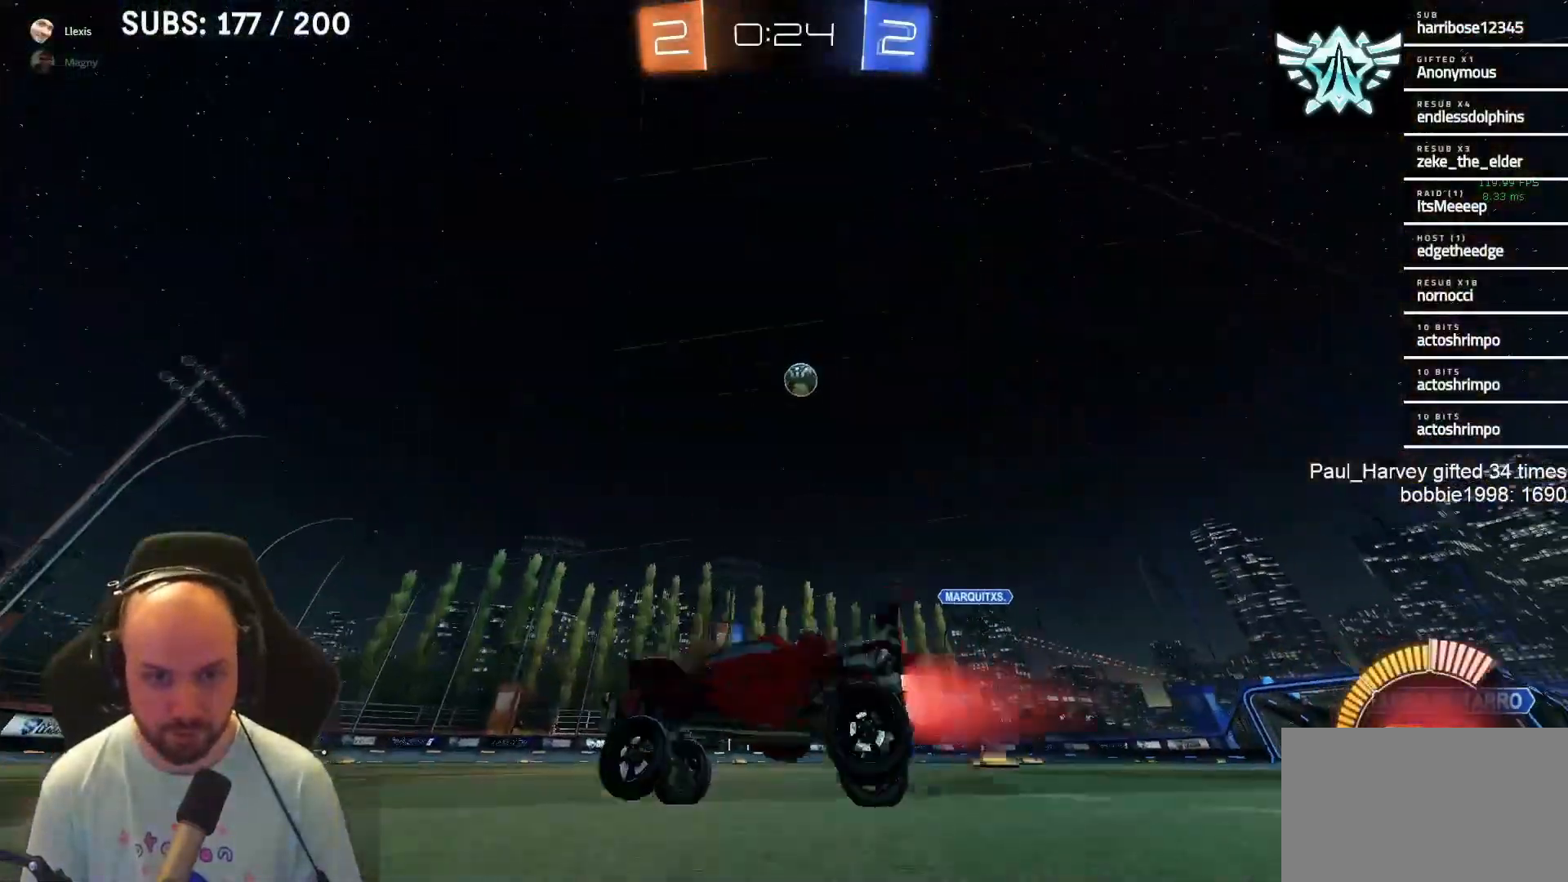
Gameplay with a controller (PlayStation layout); each line is a JSON object with the inputs held at the frame after it. "events" lists button and stick changes between this image and that frame as [ms after this image, input, new state], when the widget could be followed in between.
{"buttons": ["R2"], "left_stick": "center", "right_stick": "center", "events": [[17, "L1", "down"], [67, "L1", "up"]]}
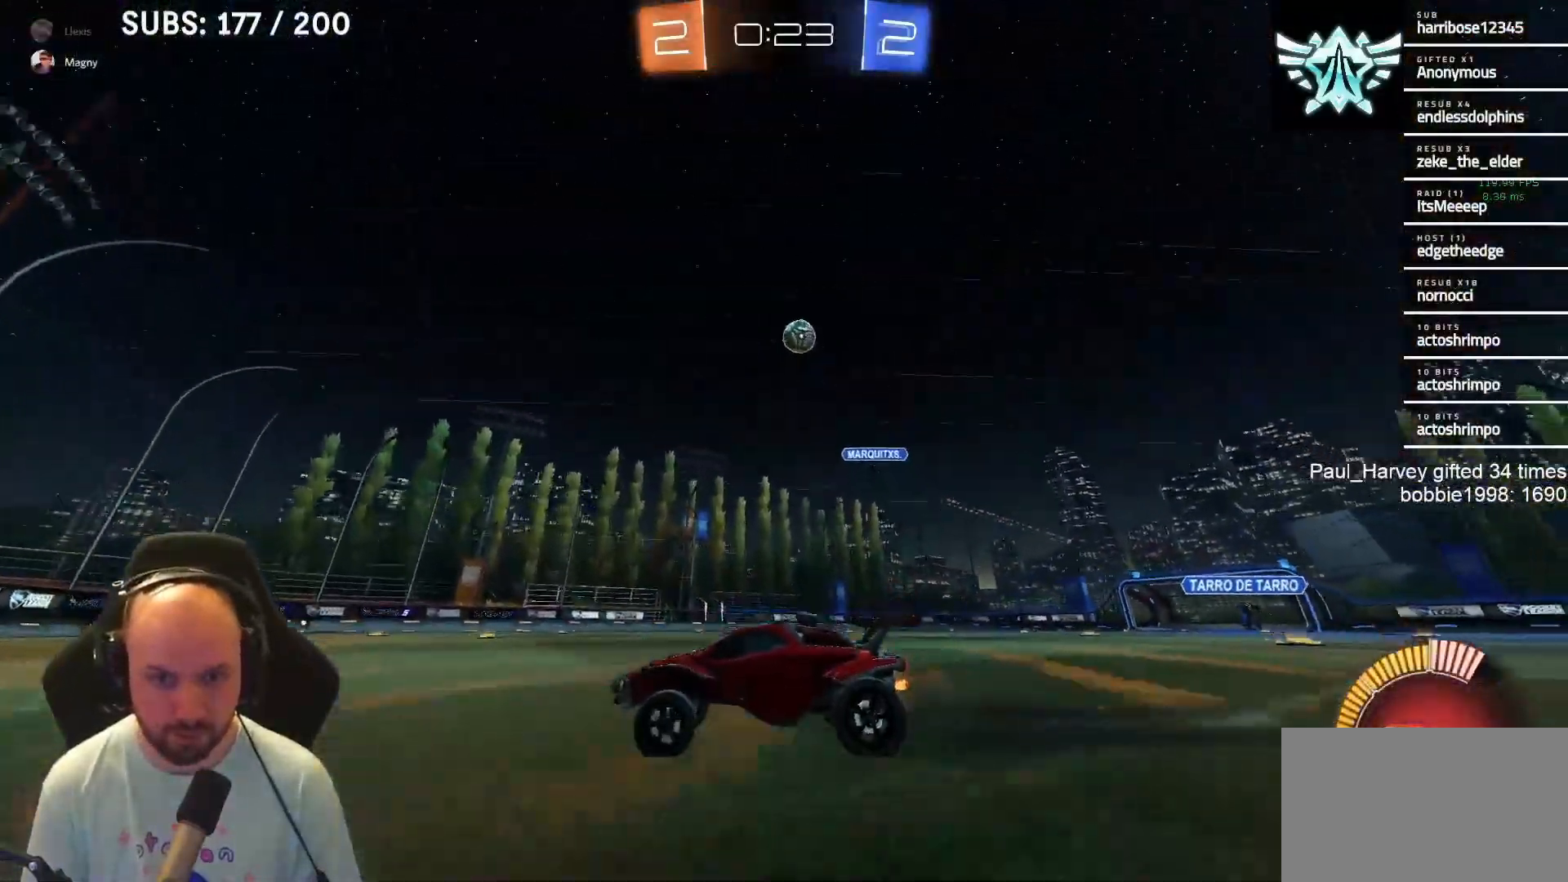
{"buttons": ["R2"], "left_stick": "center", "right_stick": "center", "events": [[100, "left_stick", "right"], [233, "left_stick", "center"], [317, "left_stick", "right"], [450, "left_stick", "center"]]}
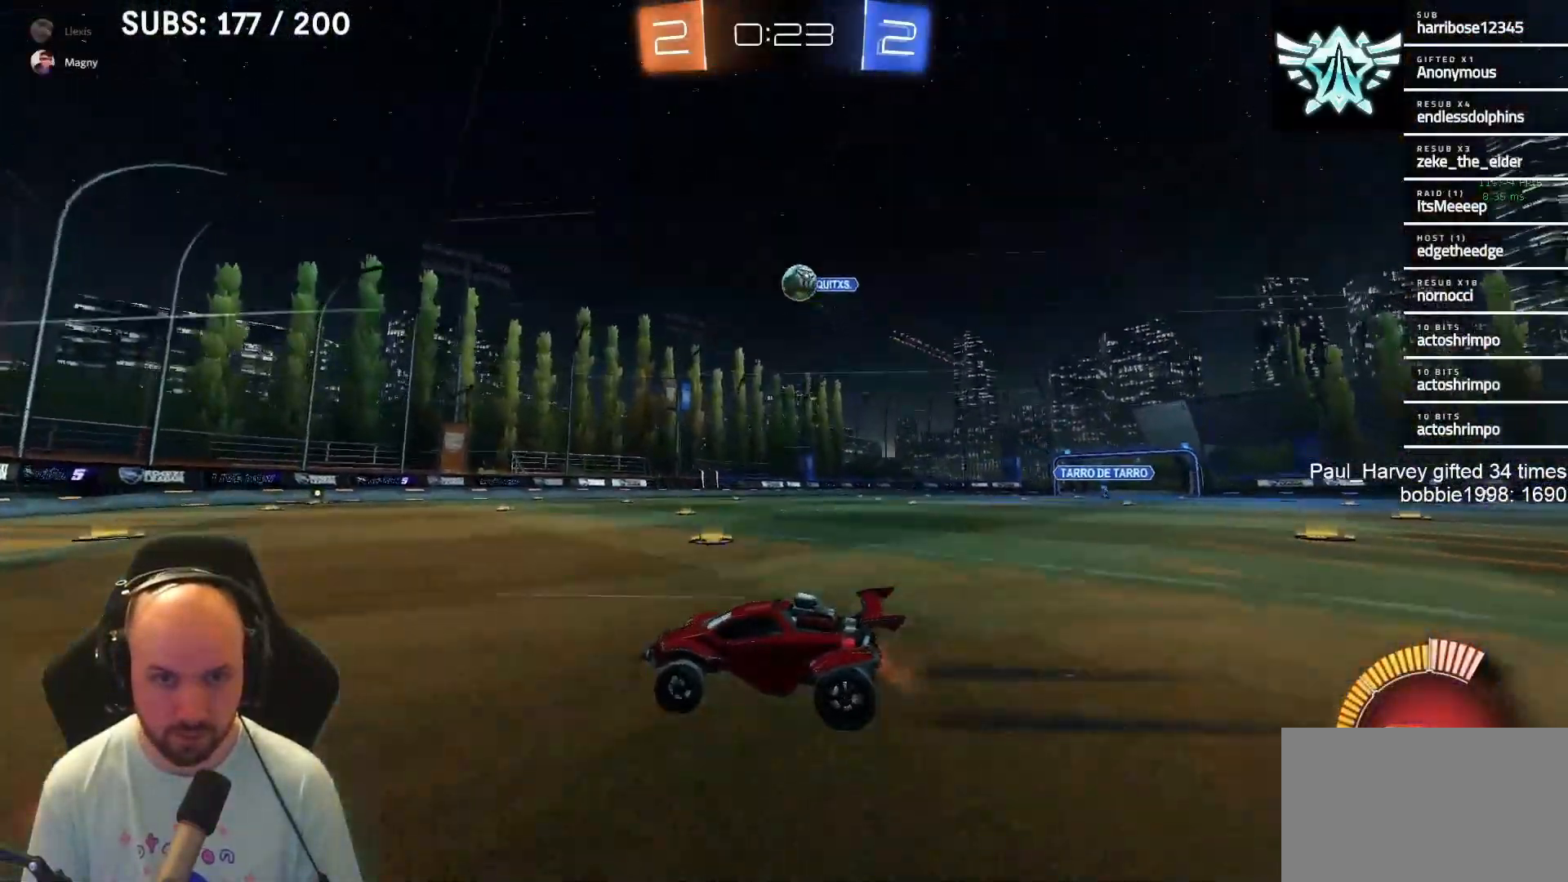
{"buttons": [], "left_stick": "center", "right_stick": "center", "events": [[50, "R2", "up"], [83, "L2", "down"], [300, "L2", "up"]]}
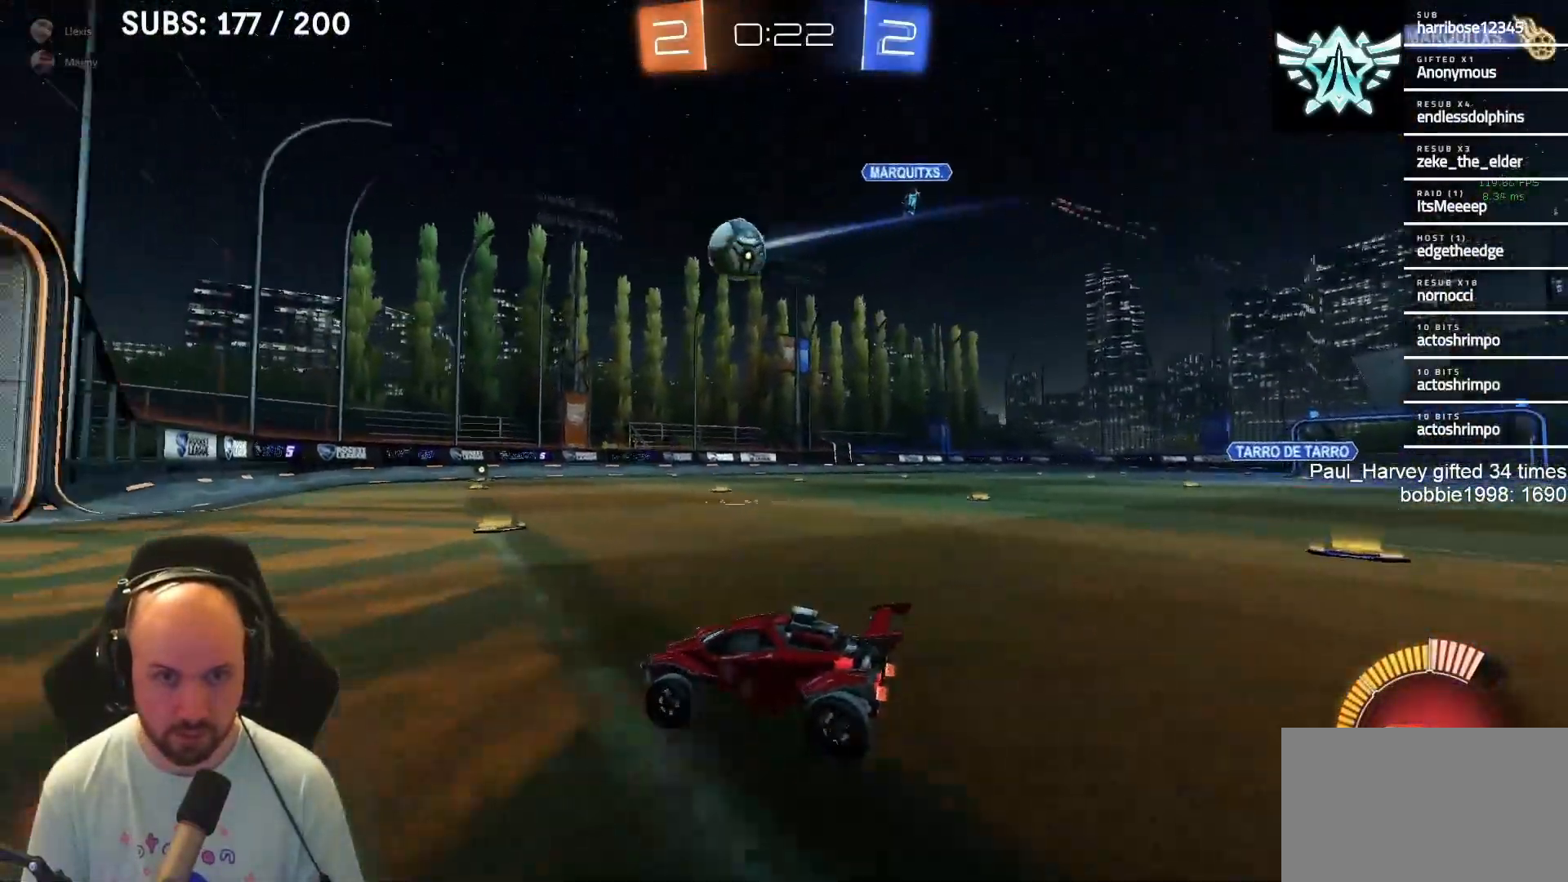
{"buttons": ["R2"], "left_stick": "center", "right_stick": "center", "events": [[367, "R2", "down"]]}
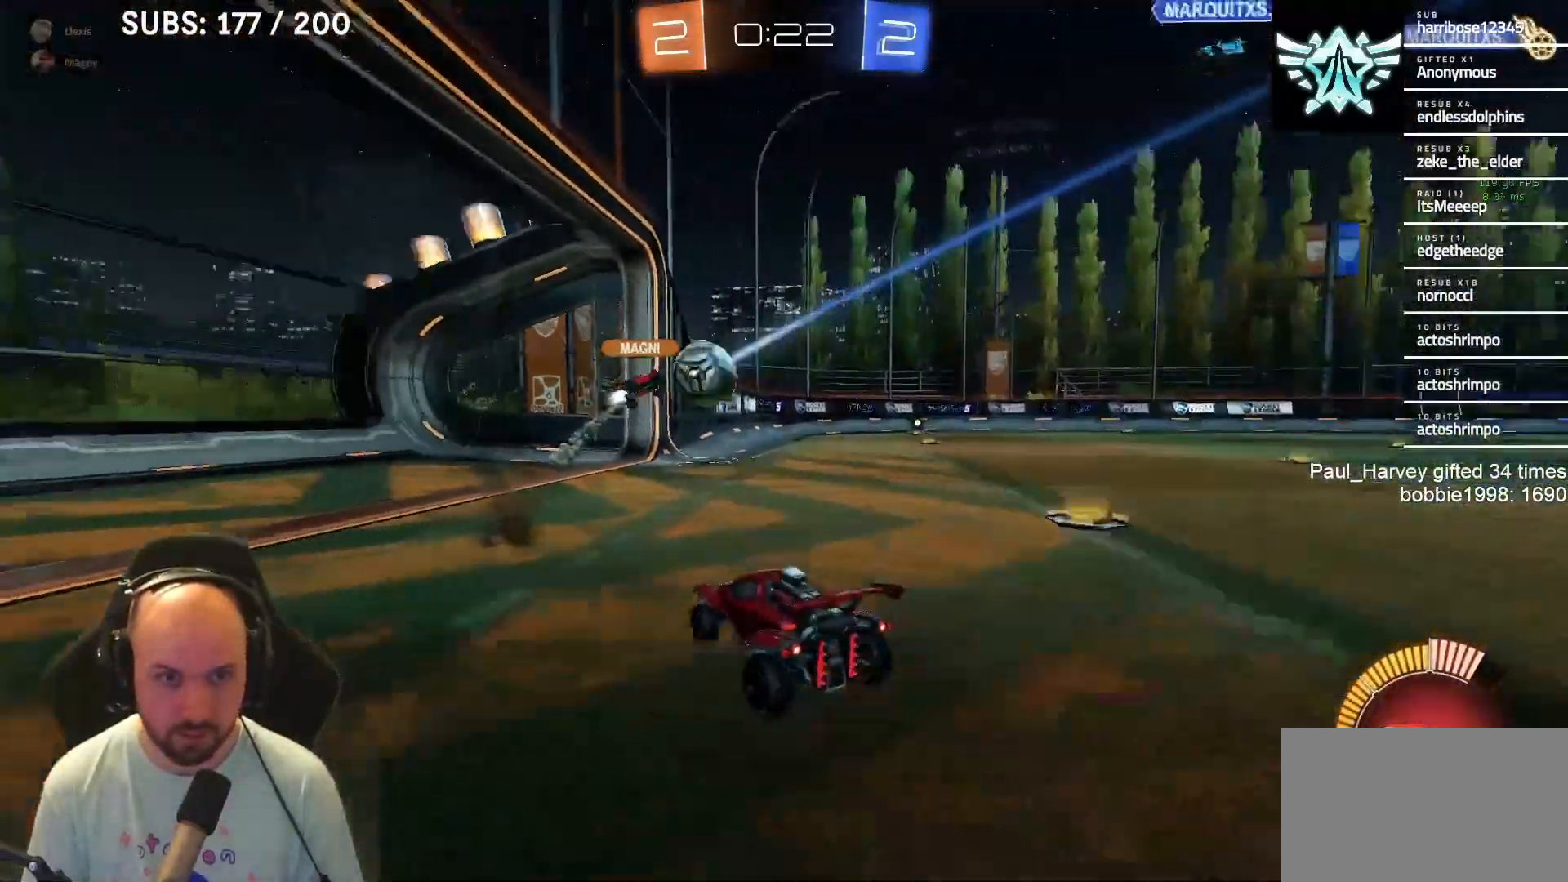
{"buttons": ["R2"], "left_stick": "right", "right_stick": "center", "events": [[150, "left_stick", "right"], [250, "left_stick", "center"], [333, "left_stick", "right"]]}
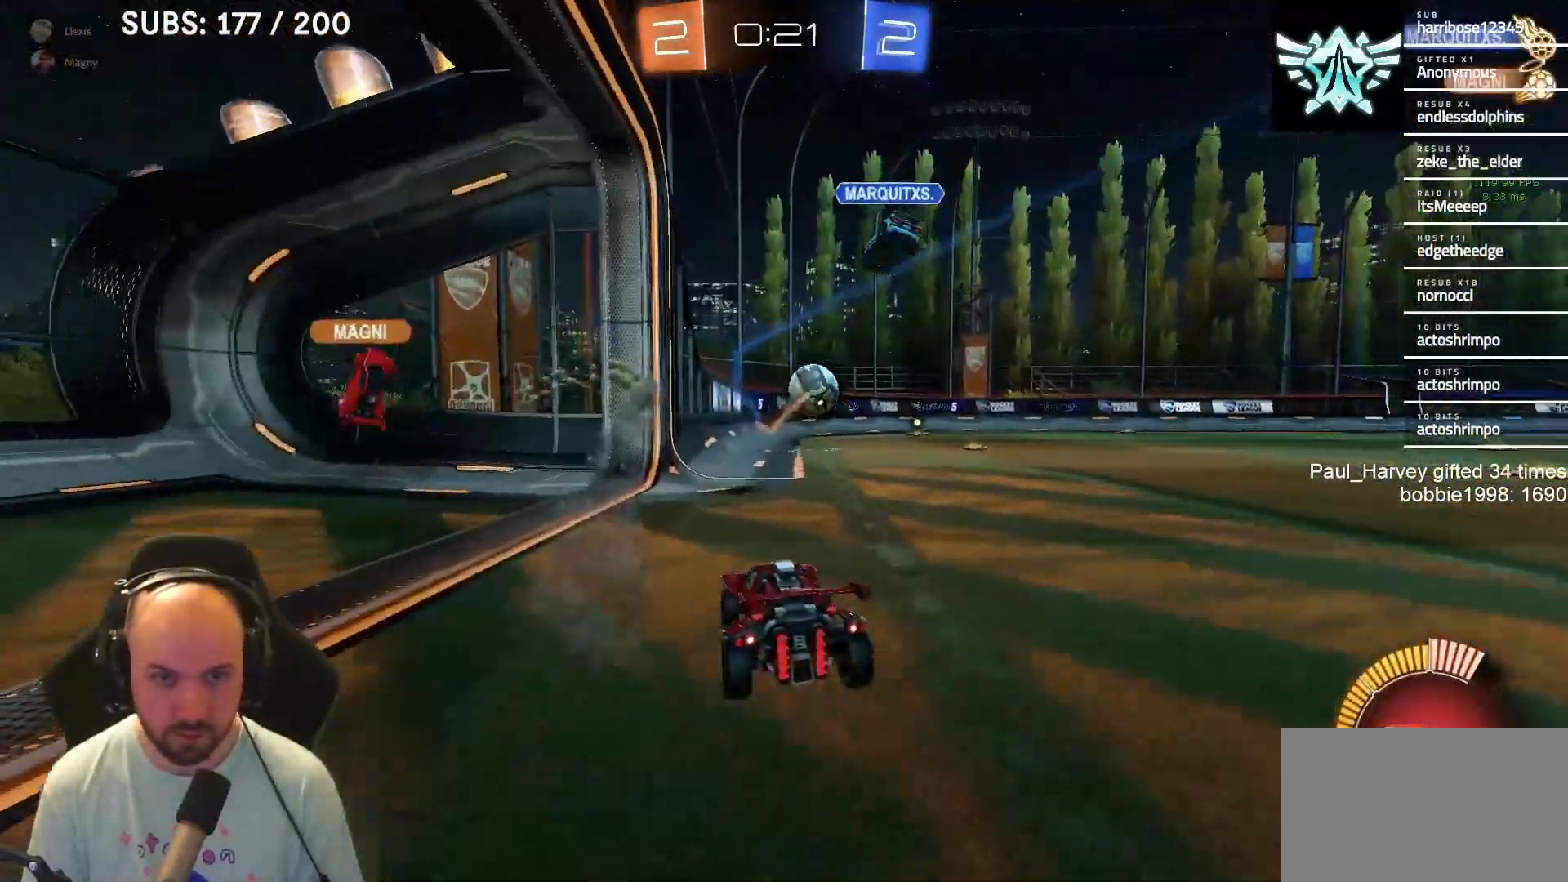
{"buttons": ["CROSS", "SQUARE", "L1", "R2"], "left_stick": "down-left", "right_stick": "center", "events": [[50, "L1", "down"], [133, "SQUARE", "down"], [217, "CROSS", "down"], [283, "SQUARE", "up"], [283, "left_stick", "up"], [300, "CROSS", "up"], [350, "CROSS", "down"], [350, "SQUARE", "down"], [383, "left_stick", "down-left"]]}
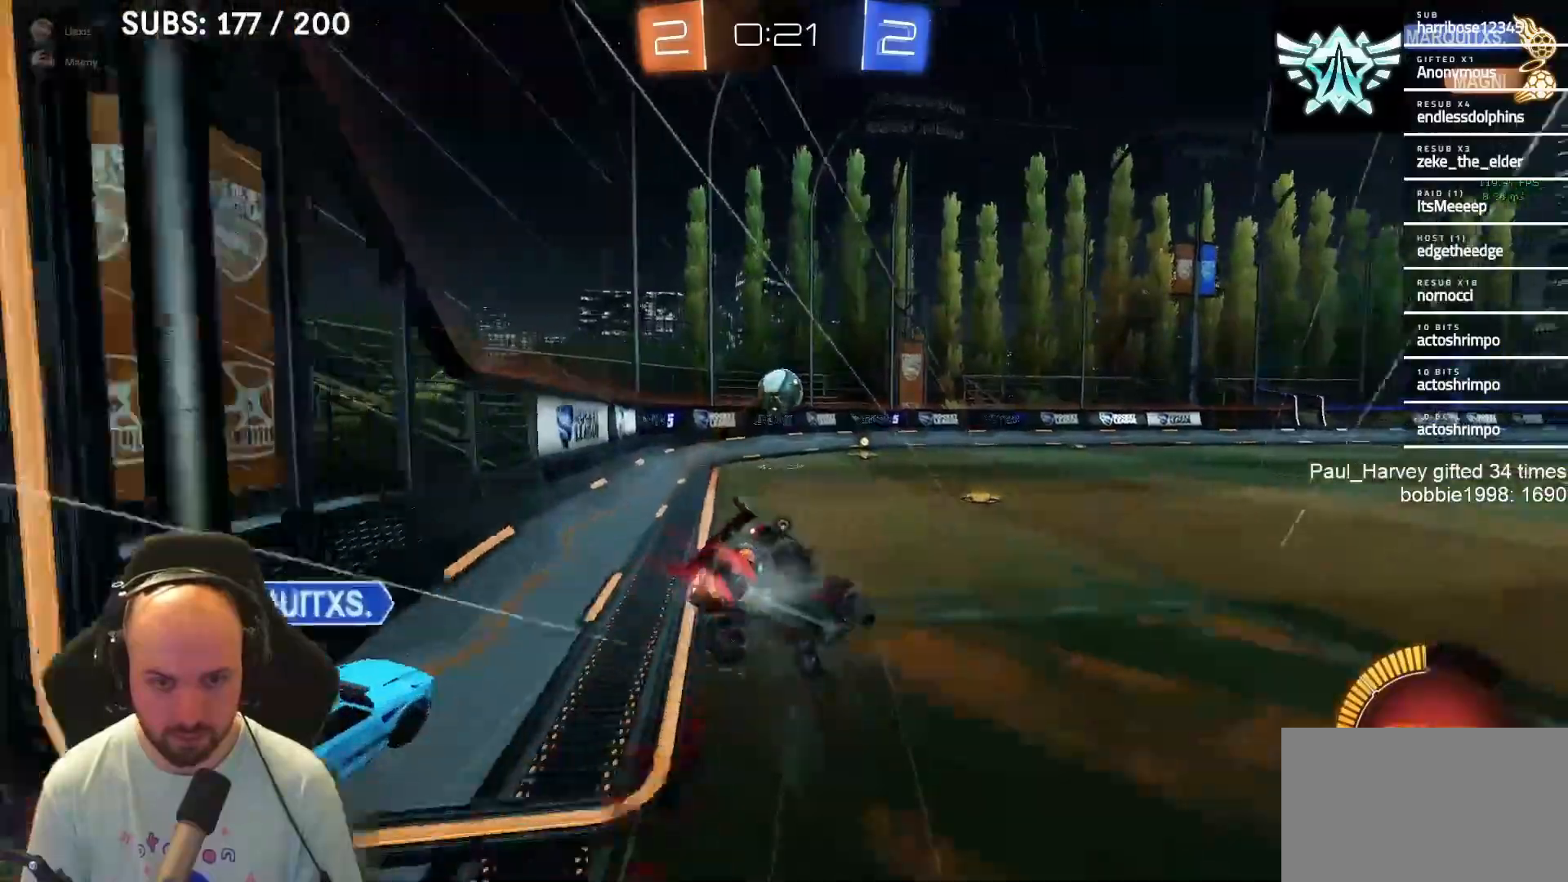
{"buttons": ["CROSS", "SQUARE", "R2"], "left_stick": "down-left", "right_stick": "center", "events": [[17, "TRIANGLE", "down"], [167, "TRIANGLE", "up"], [250, "L1", "up"]]}
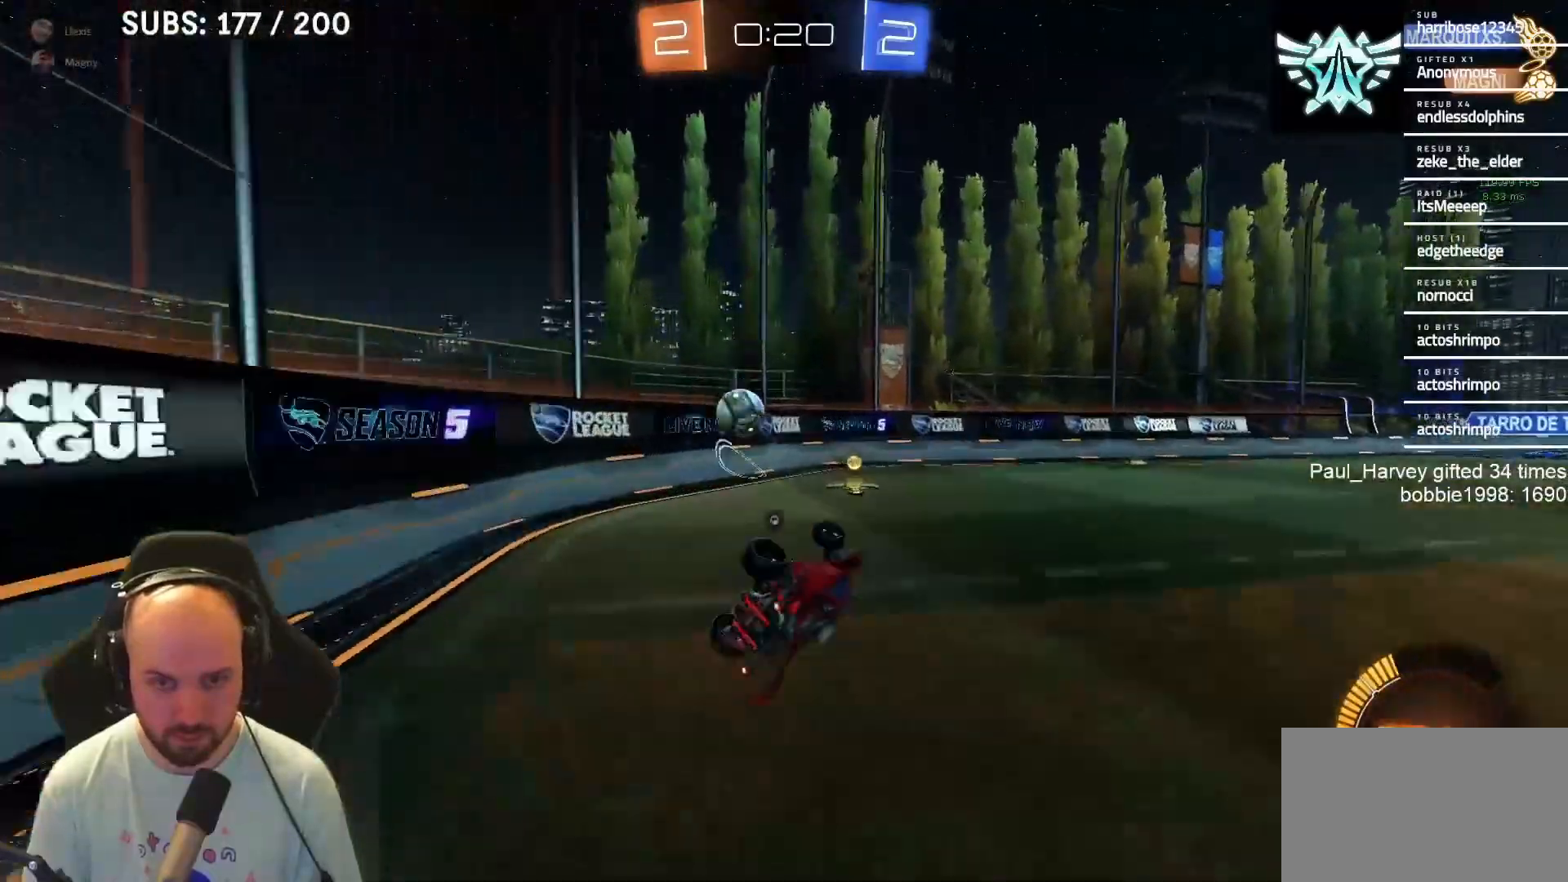
{"buttons": ["R2"], "left_stick": "right", "right_stick": "center", "events": [[183, "SQUARE", "up"], [183, "left_stick", "center"], [217, "CROSS", "up"], [483, "left_stick", "right"]]}
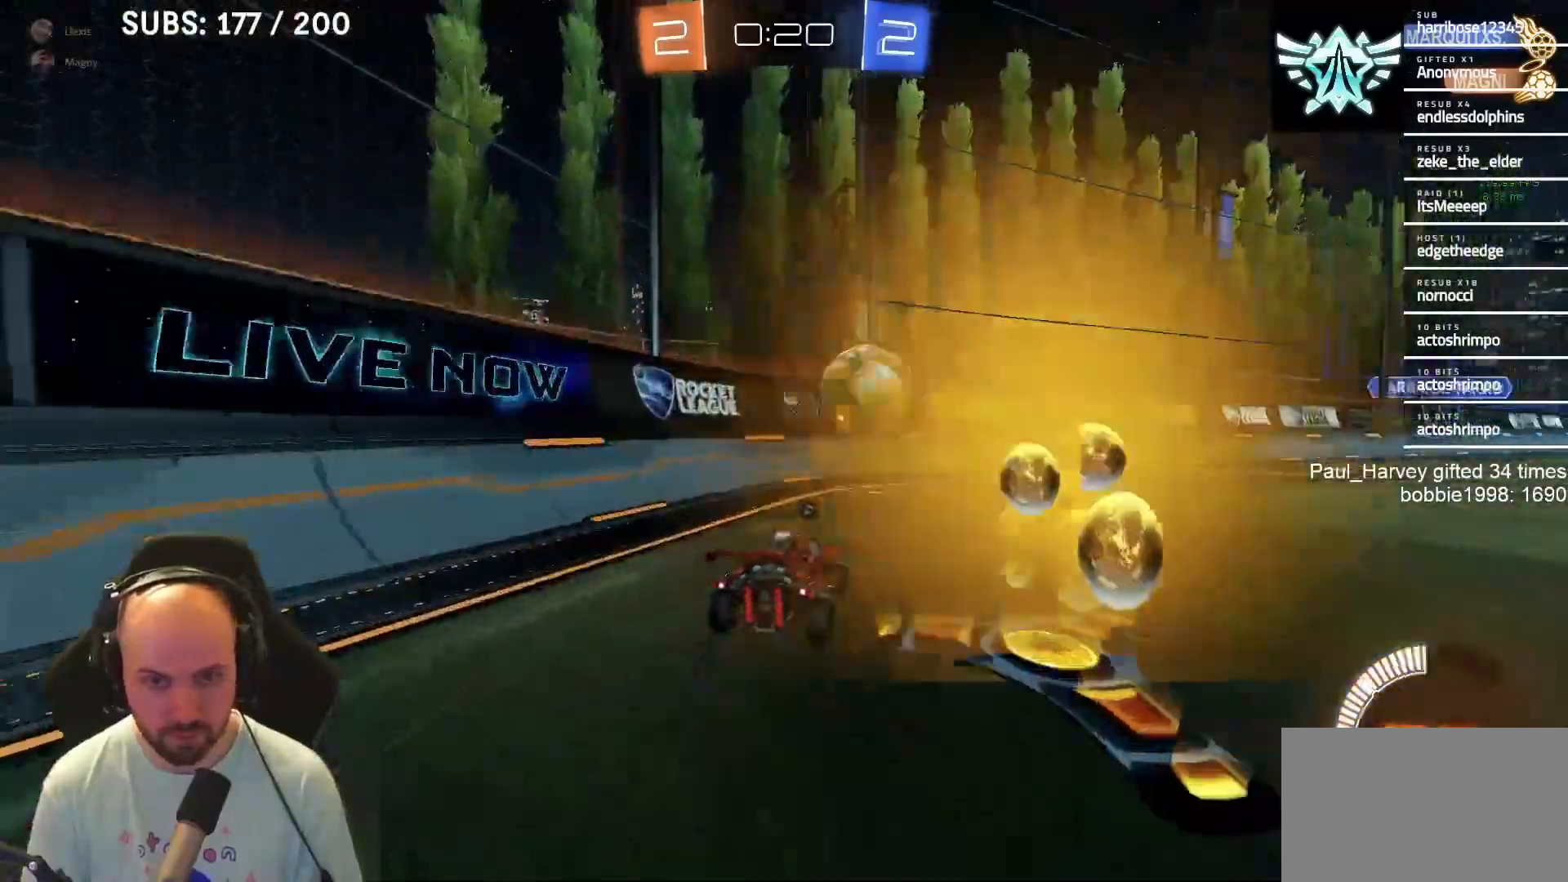
{"buttons": ["CROSS", "SQUARE", "L1", "R2"], "left_stick": "right", "right_stick": "center", "events": [[133, "left_stick", "center"], [200, "left_stick", "right"], [300, "left_stick", "center"], [333, "CROSS", "down"], [333, "L1", "down"], [417, "SQUARE", "down"], [417, "left_stick", "right"]]}
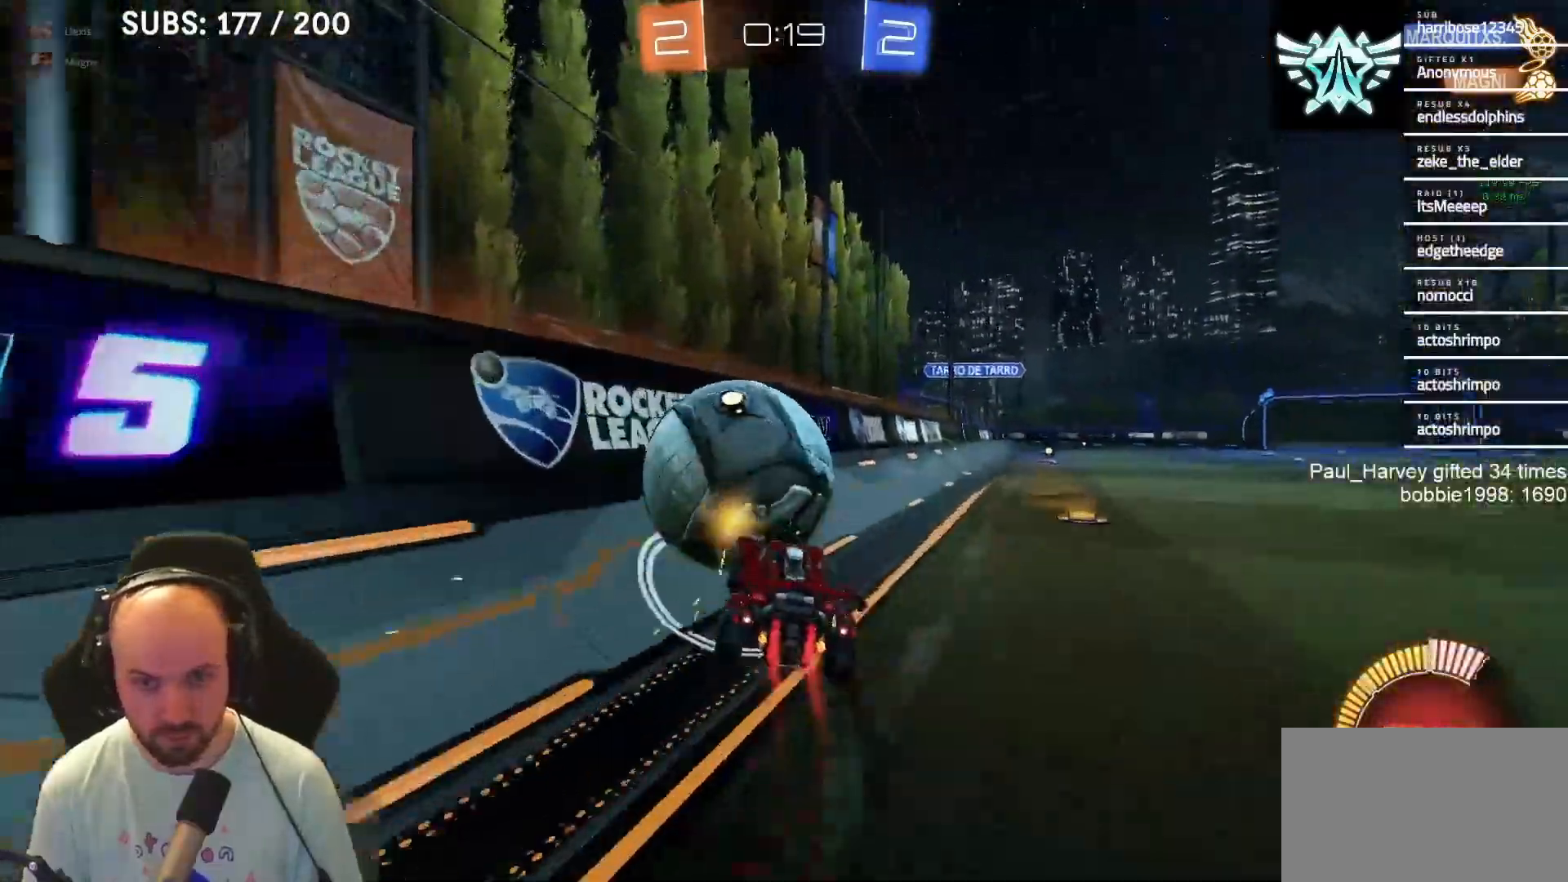
{"buttons": ["R2"], "left_stick": "left", "right_stick": "center", "events": [[67, "L1", "up"], [150, "CROSS", "up"], [150, "SQUARE", "up"], [167, "left_stick", "center"], [300, "left_stick", "right"], [400, "left_stick", "center"], [483, "left_stick", "left"]]}
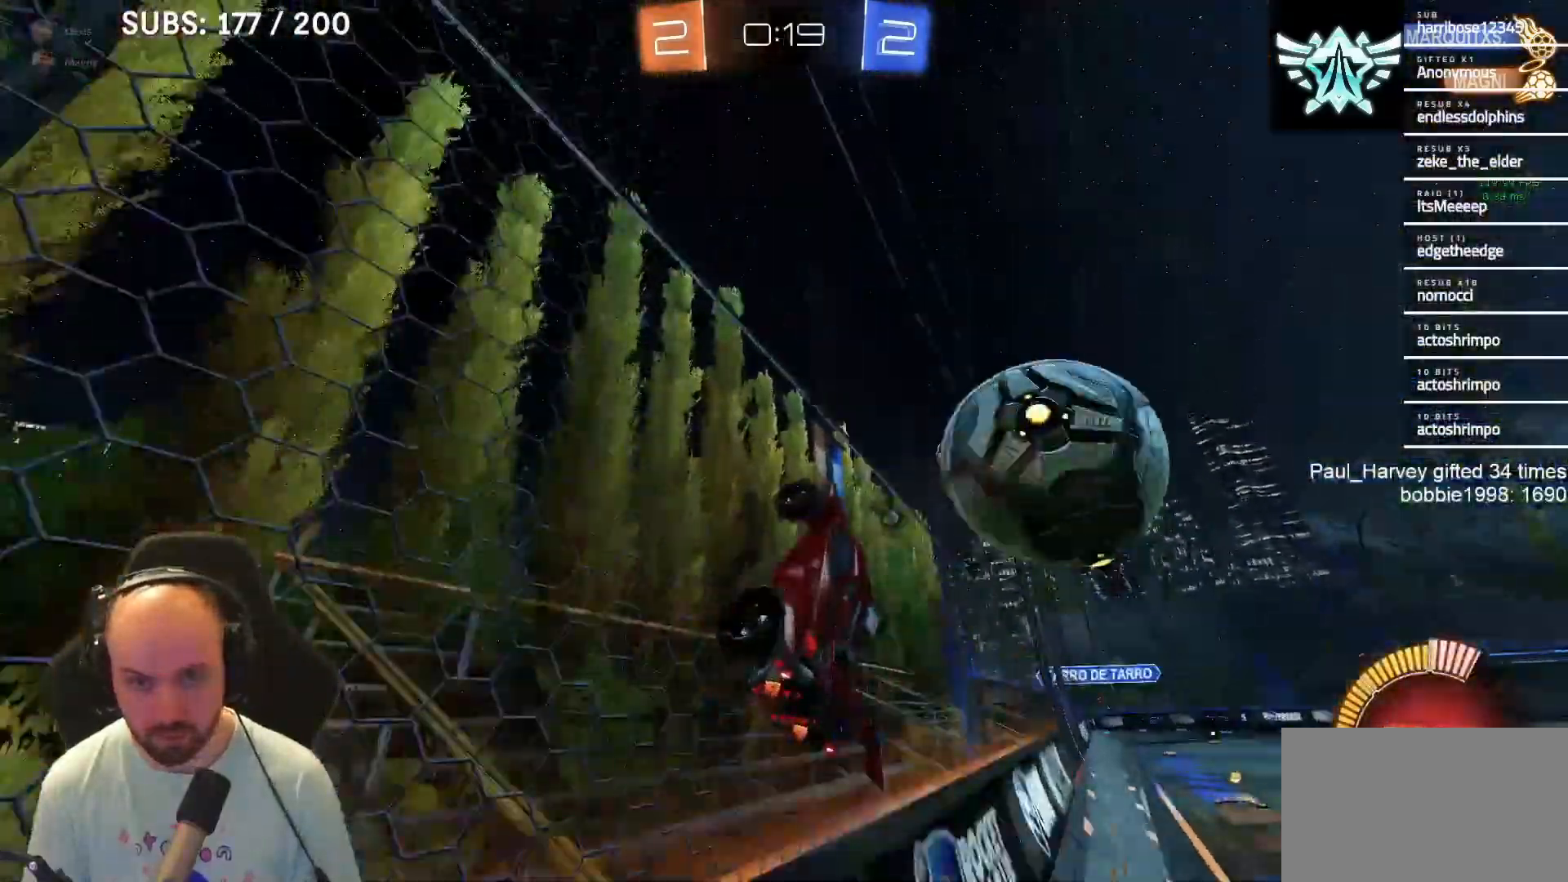
{"buttons": ["TRIANGLE", "L1", "R2"], "left_stick": "up-right", "right_stick": "center", "events": [[100, "left_stick", "up-right"], [233, "L1", "down"], [400, "TRIANGLE", "down"]]}
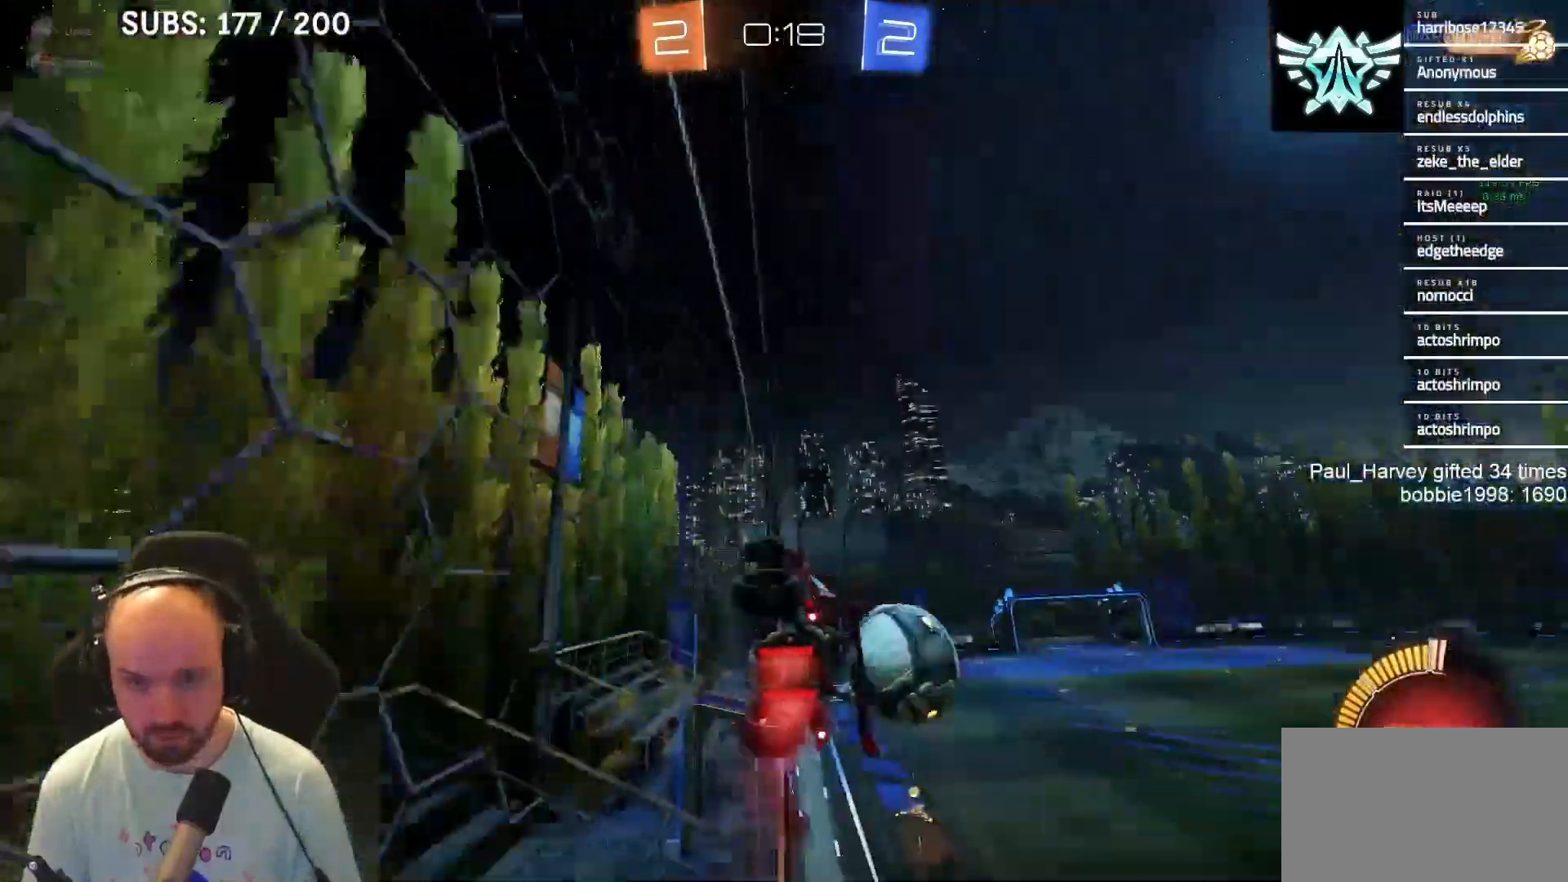
{"buttons": ["L1", "R2"], "left_stick": "center", "right_stick": "center", "events": [[33, "TRIANGLE", "up"], [183, "left_stick", "center"]]}
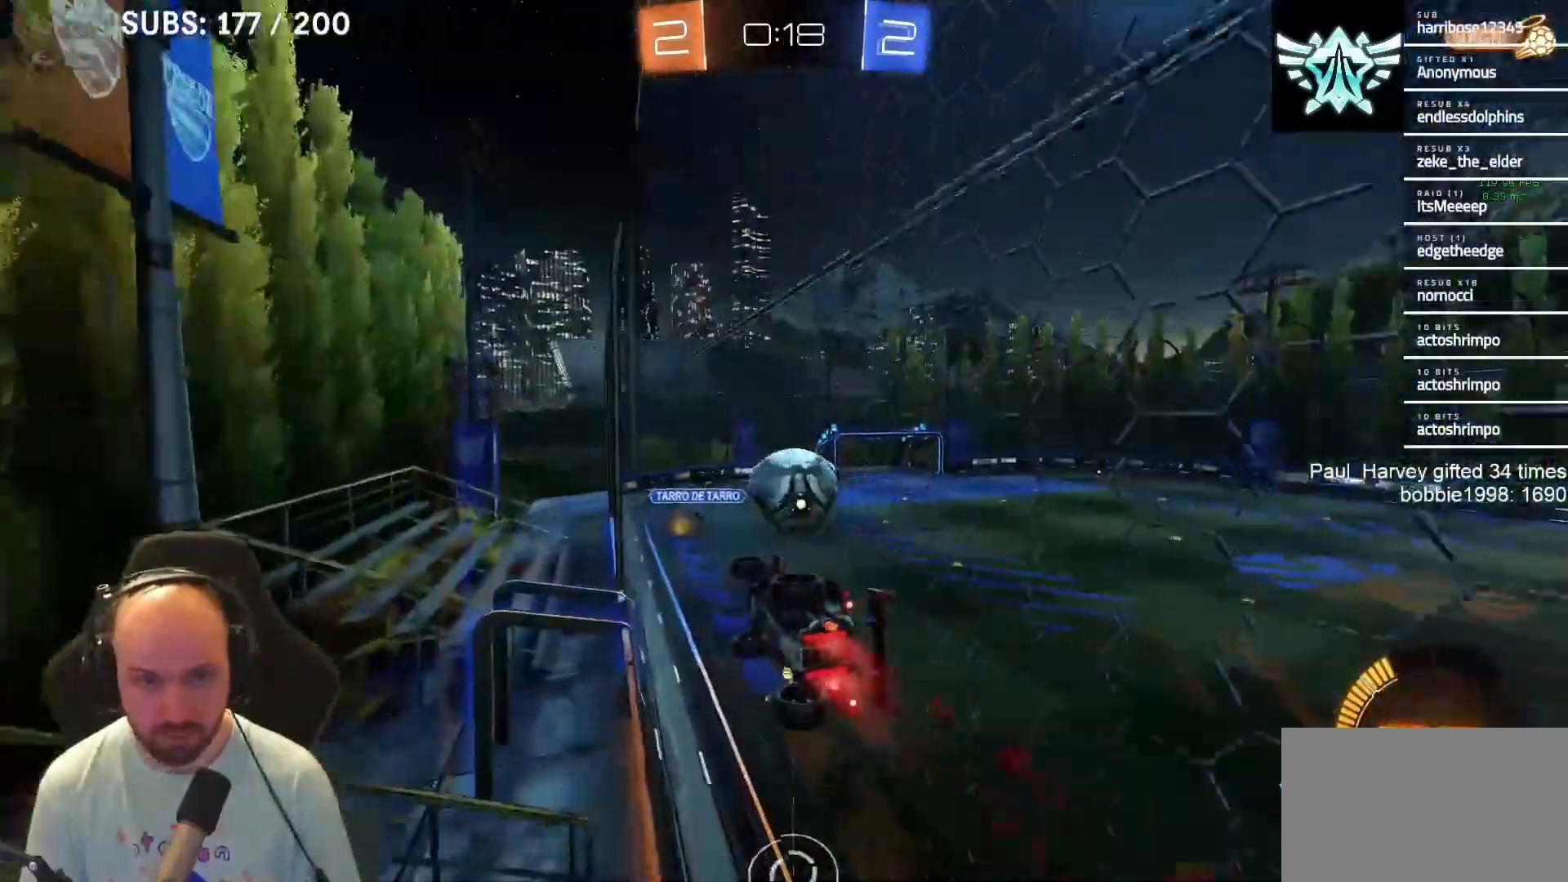
{"buttons": ["R2"], "left_stick": "center", "right_stick": "center", "events": [[100, "L1", "up"], [233, "left_stick", "up-right"], [300, "L1", "down"], [333, "left_stick", "center"], [500, "L1", "up"]]}
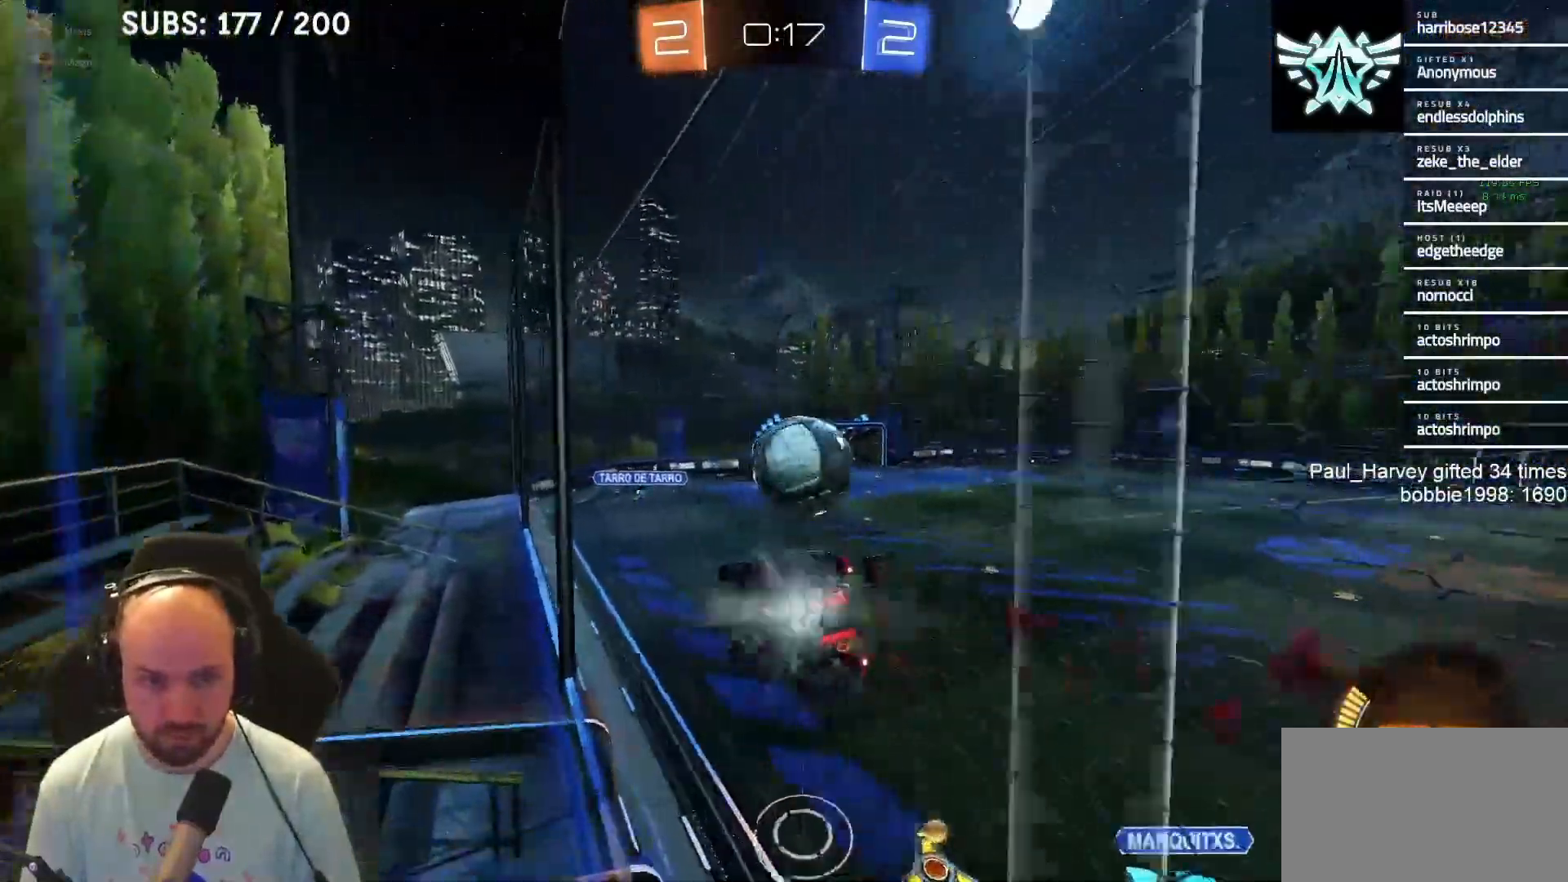
{"buttons": ["SQUARE", "R2"], "left_stick": "down-left", "right_stick": "center", "events": [[250, "CROSS", "down"], [250, "left_stick", "down-left"], [350, "SQUARE", "down"], [450, "CROSS", "up"]]}
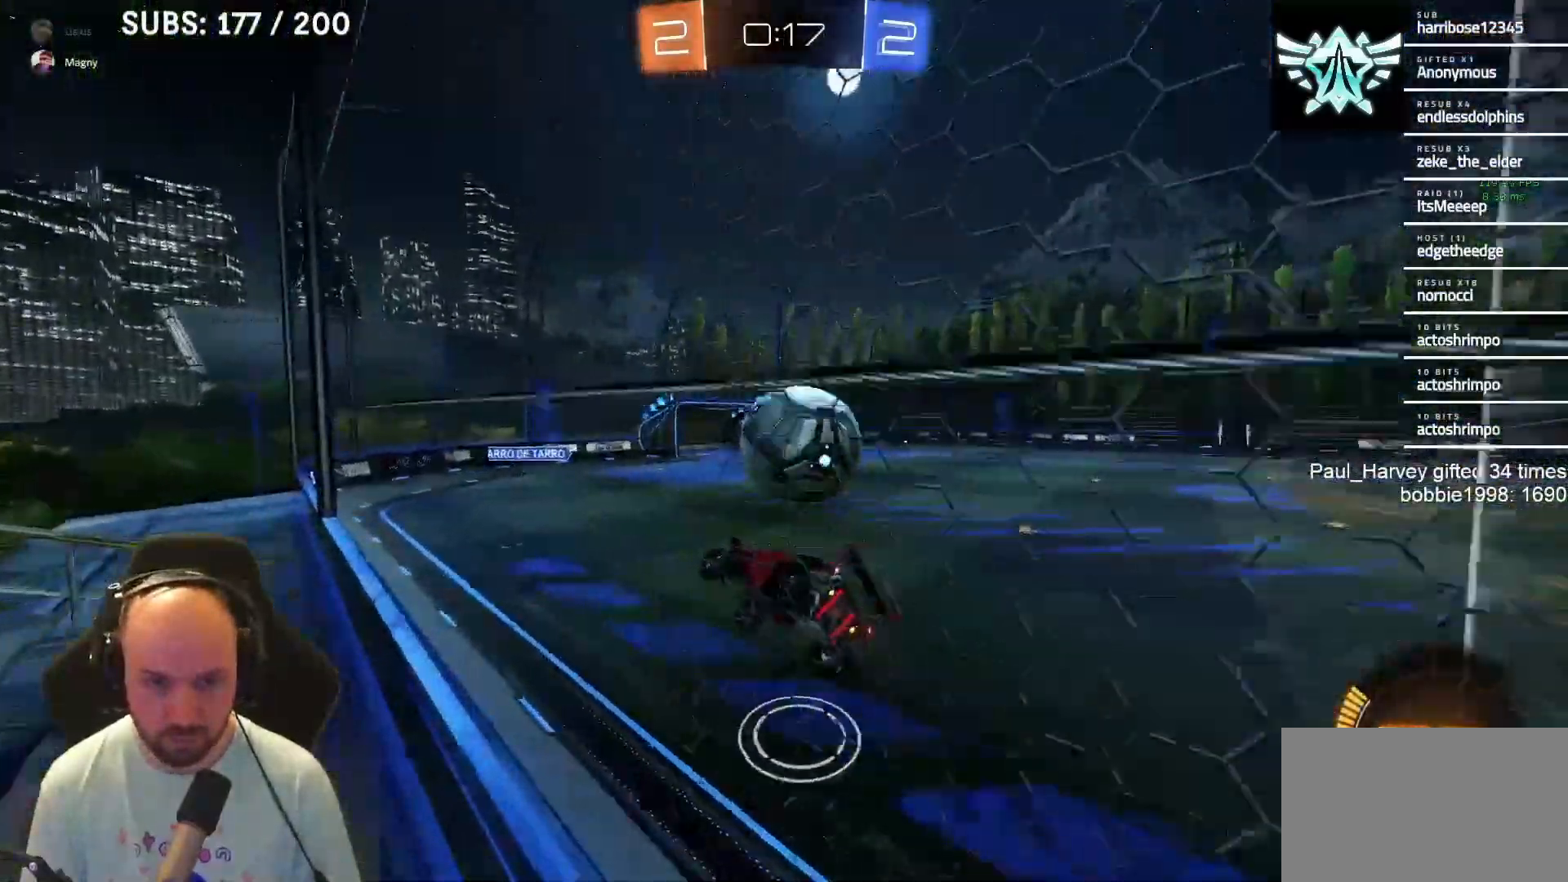
{"buttons": ["R2"], "left_stick": "right", "right_stick": "center", "events": [[83, "left_stick", "center"], [250, "SQUARE", "up"], [283, "left_stick", "up-right"], [400, "left_stick", "right"]]}
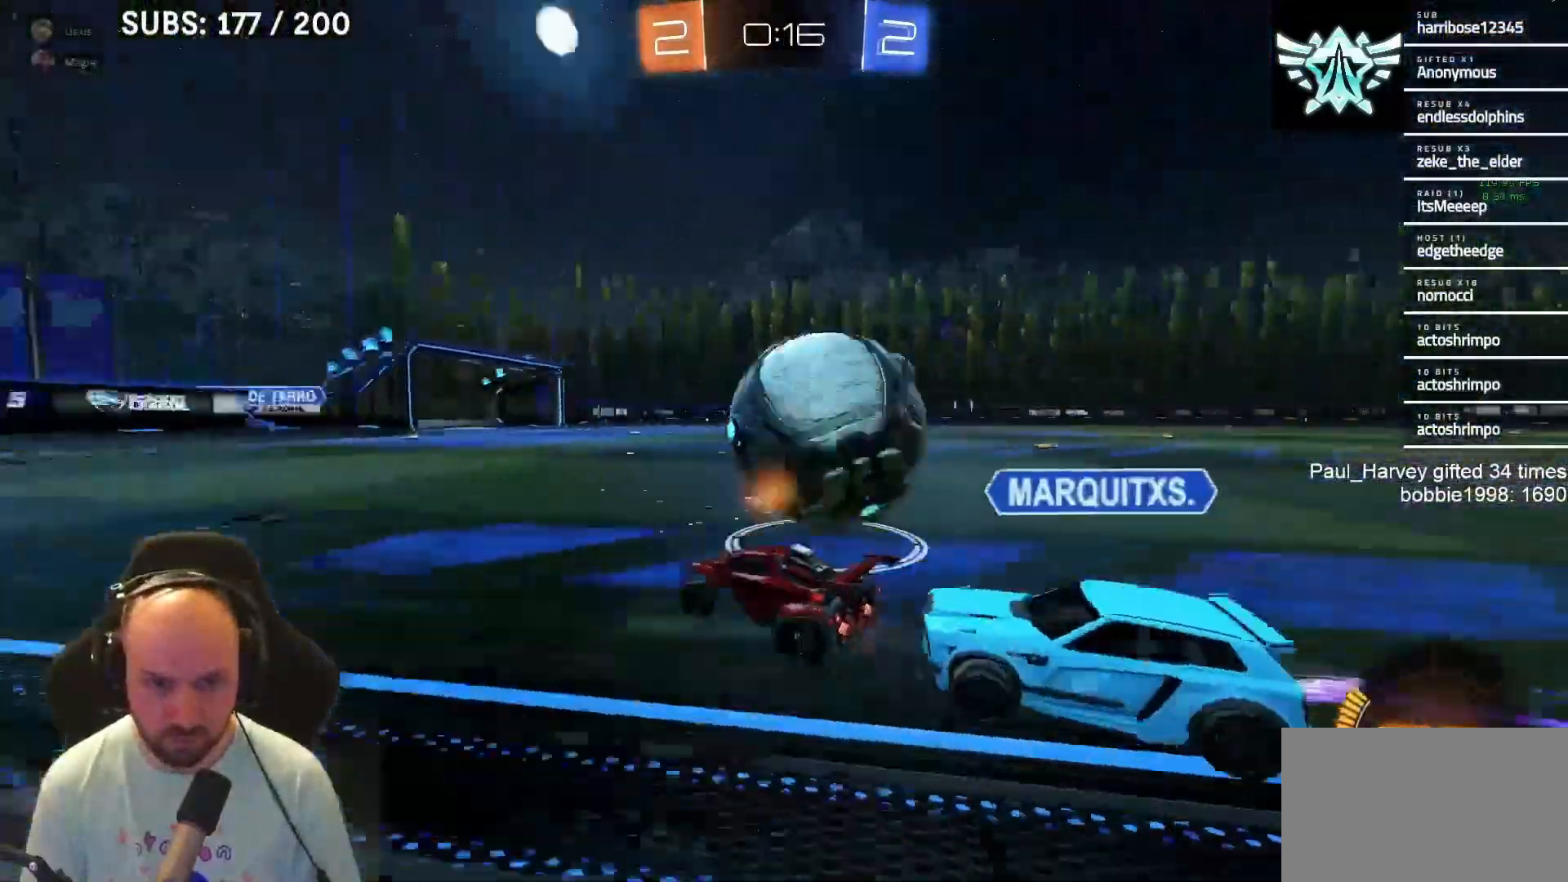
{"buttons": ["L2"], "left_stick": "up-left", "right_stick": "center", "events": [[350, "TRIANGLE", "down"], [350, "left_stick", "center"], [383, "R2", "up"], [400, "L2", "down"], [483, "TRIANGLE", "up"], [483, "left_stick", "up-left"]]}
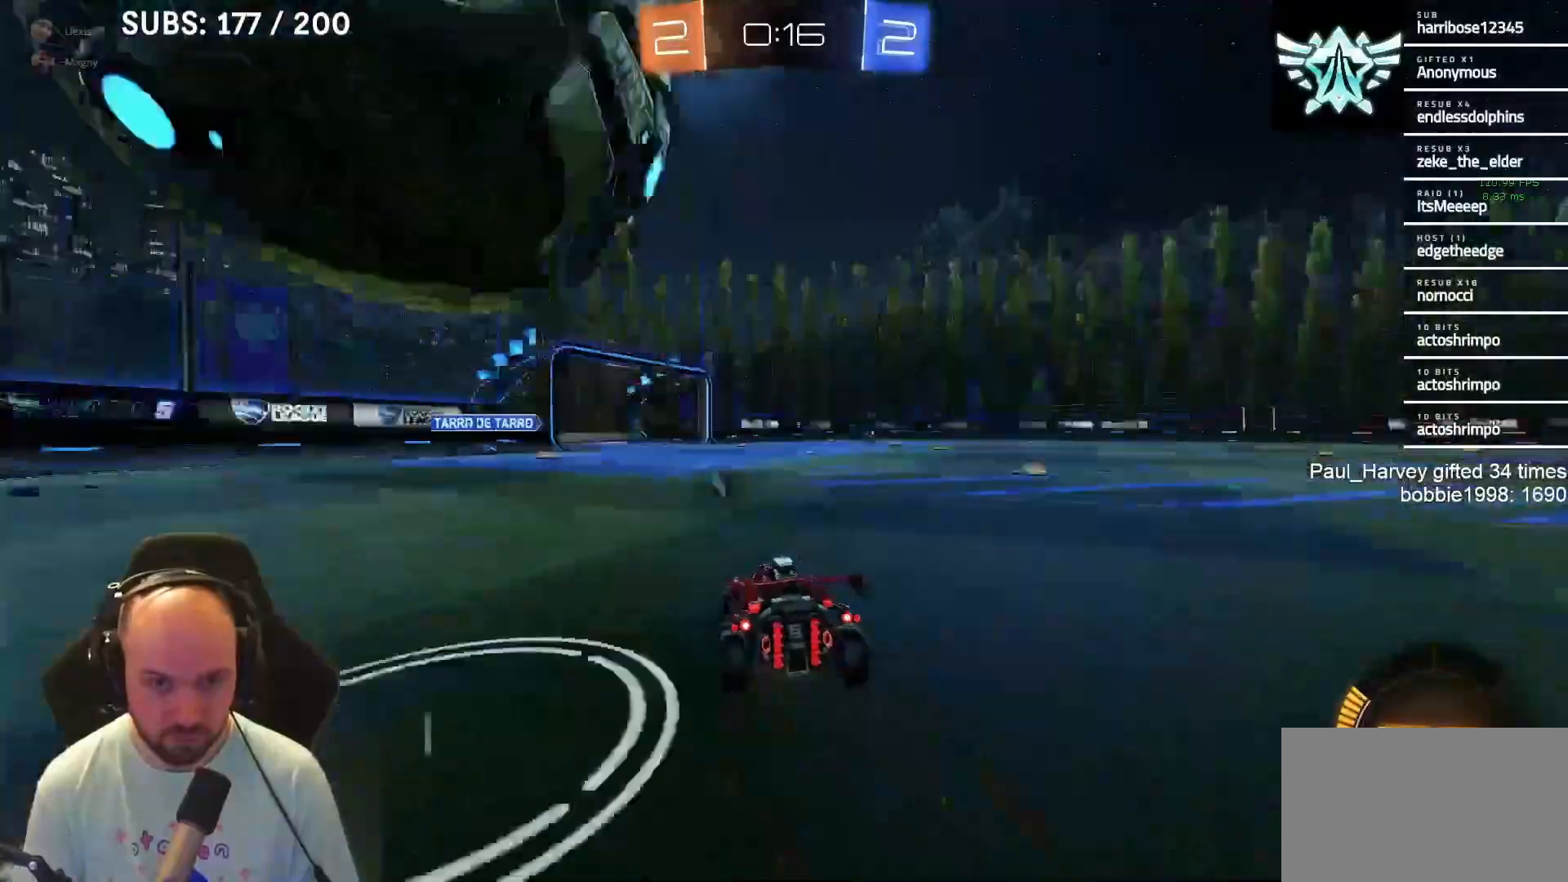
{"buttons": ["L1", "R2"], "left_stick": "center", "right_stick": "center", "events": [[17, "left_stick", "left"], [50, "L2", "up"], [83, "R2", "down"], [217, "L1", "down"], [450, "left_stick", "center"]]}
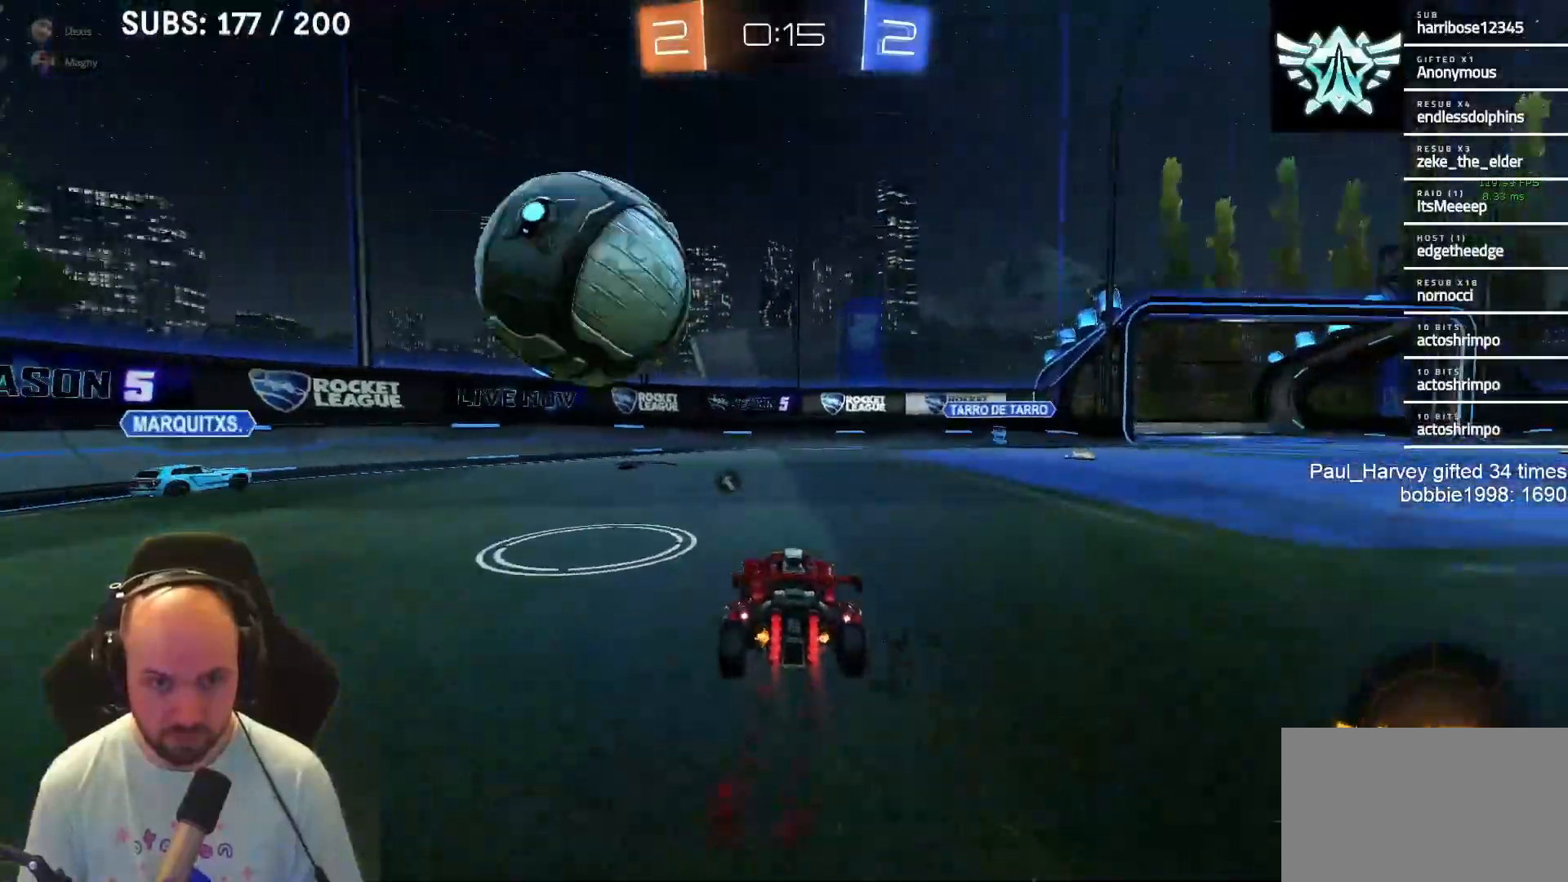
{"buttons": ["CROSS", "SQUARE", "R2", "L3"], "left_stick": "left", "right_stick": "center", "events": [[100, "CROSS", "down"], [150, "CROSS", "up"], [150, "left_stick", "up-left"], [217, "CROSS", "down"], [217, "SQUARE", "down"], [233, "L1", "up"], [233, "left_stick", "down-left"], [317, "L3", "down"], [383, "left_stick", "left"]]}
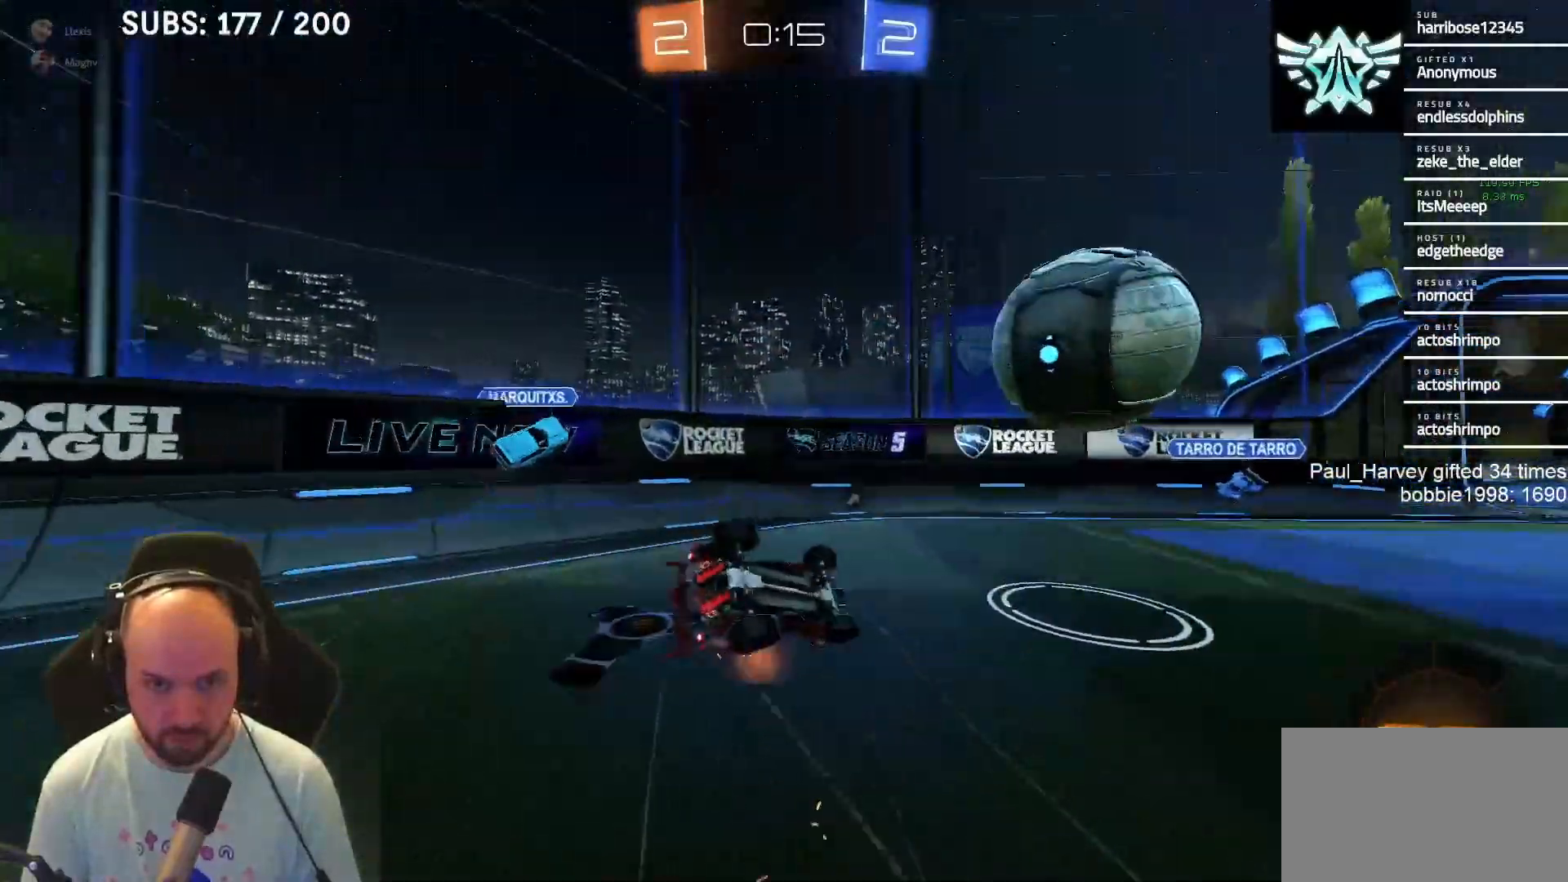
{"buttons": ["R2"], "left_stick": "right", "right_stick": "center", "events": [[83, "L3", "up"], [183, "TRIANGLE", "down"], [317, "TRIANGLE", "up"], [333, "CROSS", "up"], [333, "SQUARE", "up"], [333, "left_stick", "right"]]}
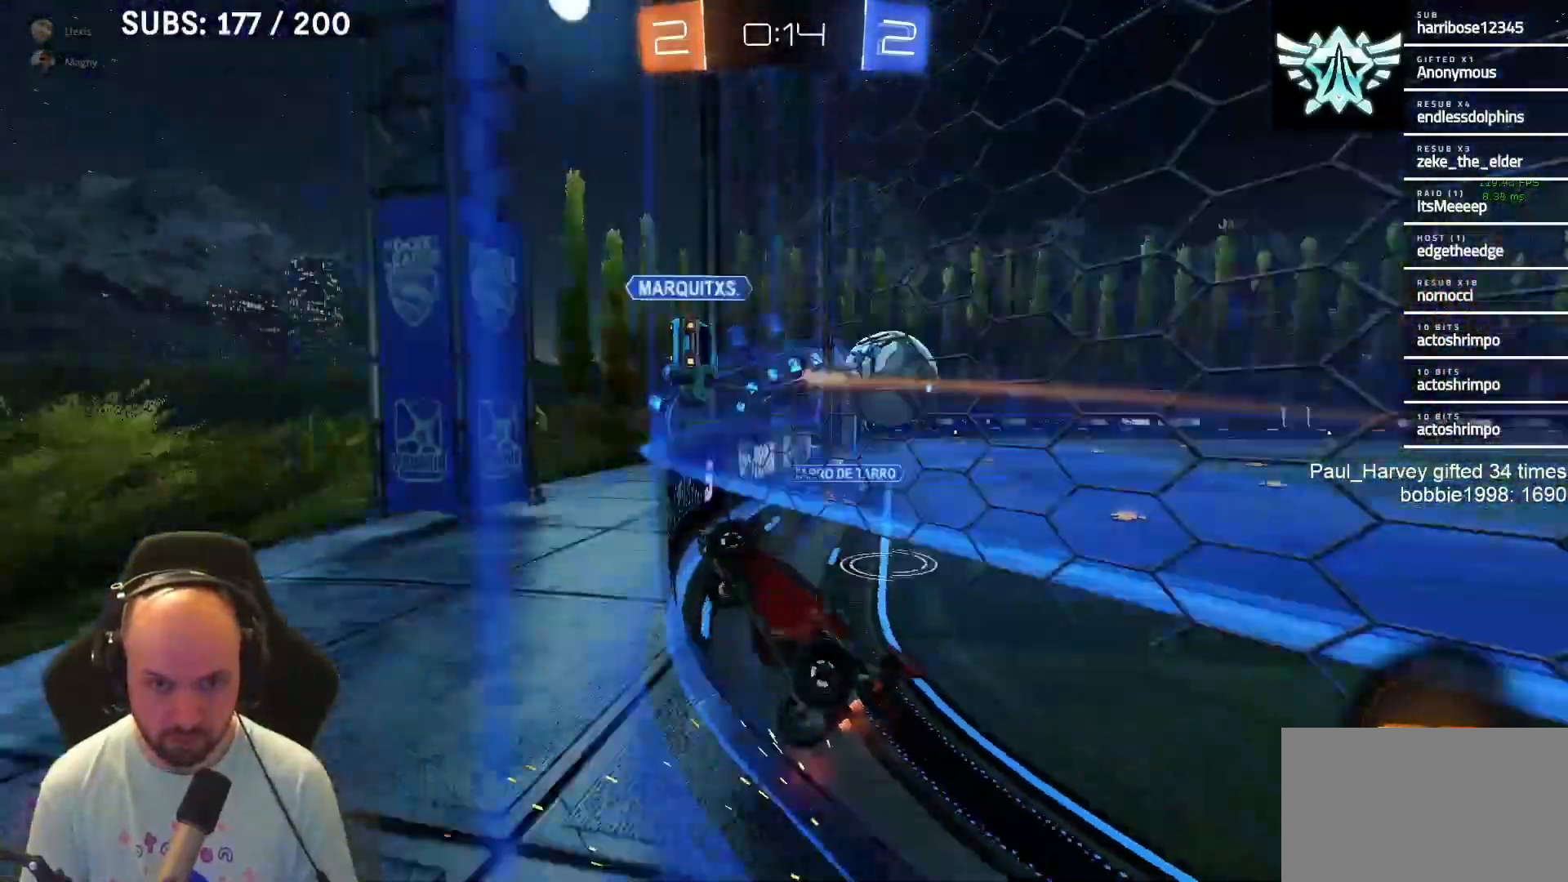
{"buttons": ["R2"], "left_stick": "right", "right_stick": "center", "events": []}
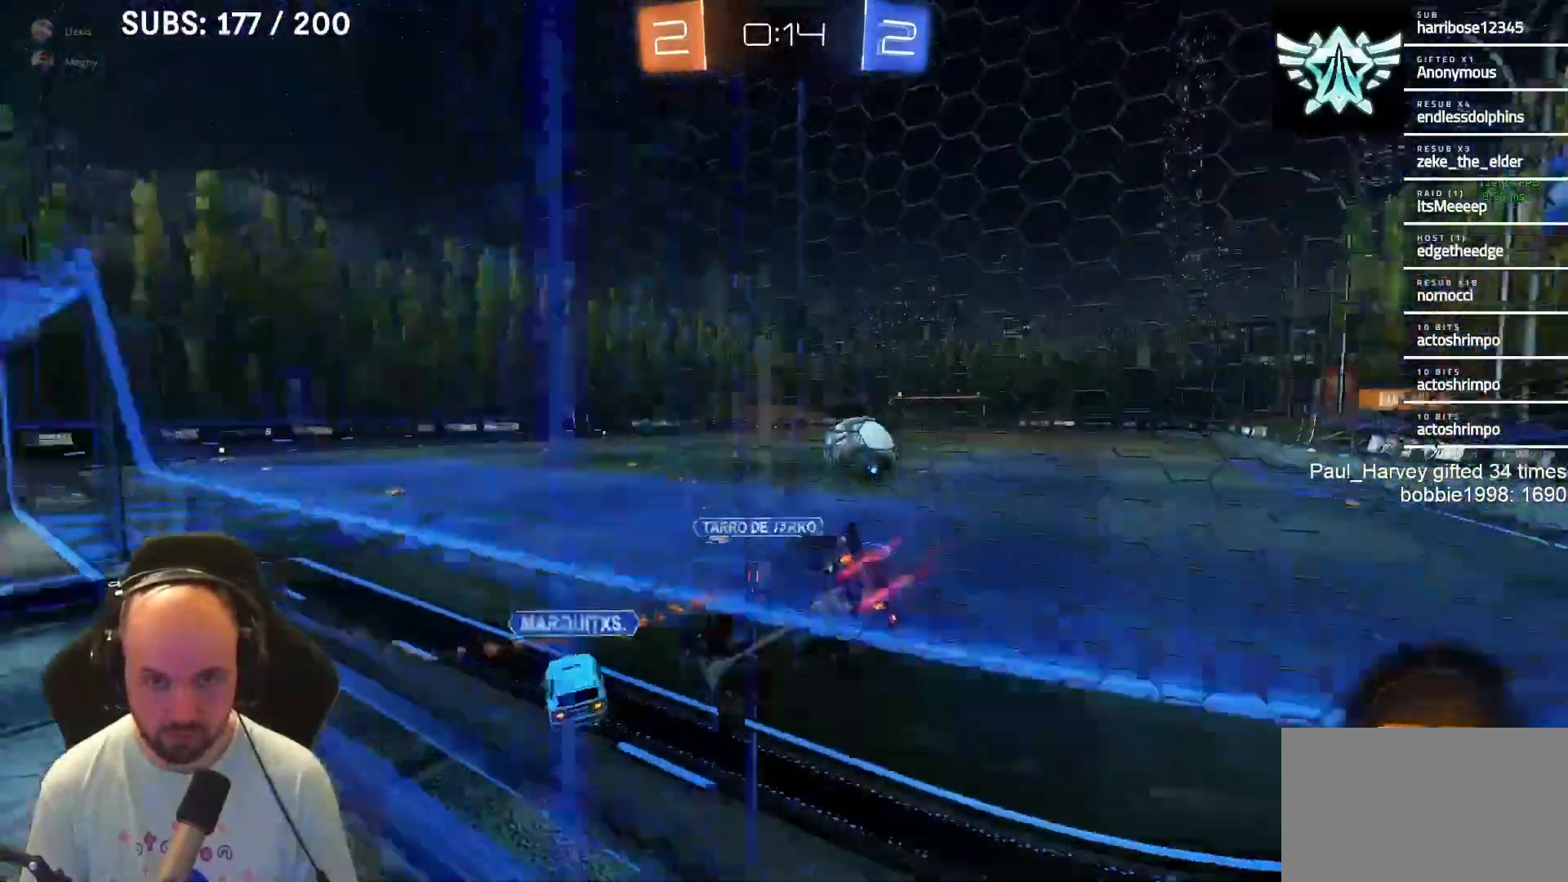
{"buttons": ["L1", "R2"], "left_stick": "right", "right_stick": "center", "events": [[17, "L1", "down"]]}
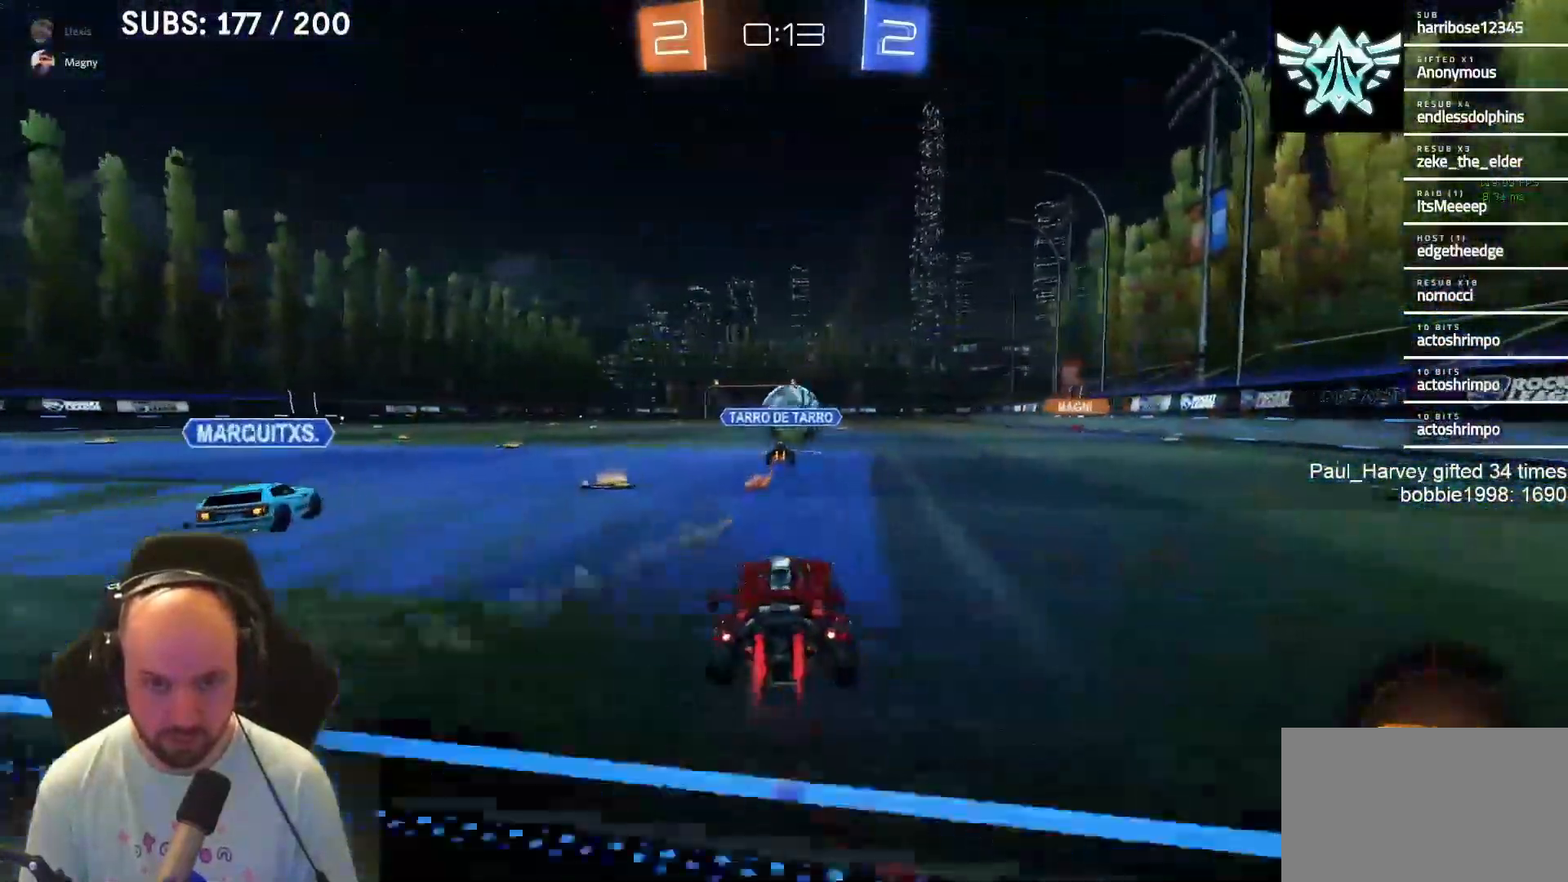
{"buttons": ["CROSS", "SQUARE", "L1", "R2"], "left_stick": "down-left", "right_stick": "center", "events": [[17, "SQUARE", "down"], [50, "CROSS", "down"], [83, "SQUARE", "up"], [83, "left_stick", "up"], [117, "CROSS", "up"], [183, "CROSS", "down"], [183, "SQUARE", "down"], [217, "left_stick", "down-left"], [350, "TRIANGLE", "down"], [483, "TRIANGLE", "up"]]}
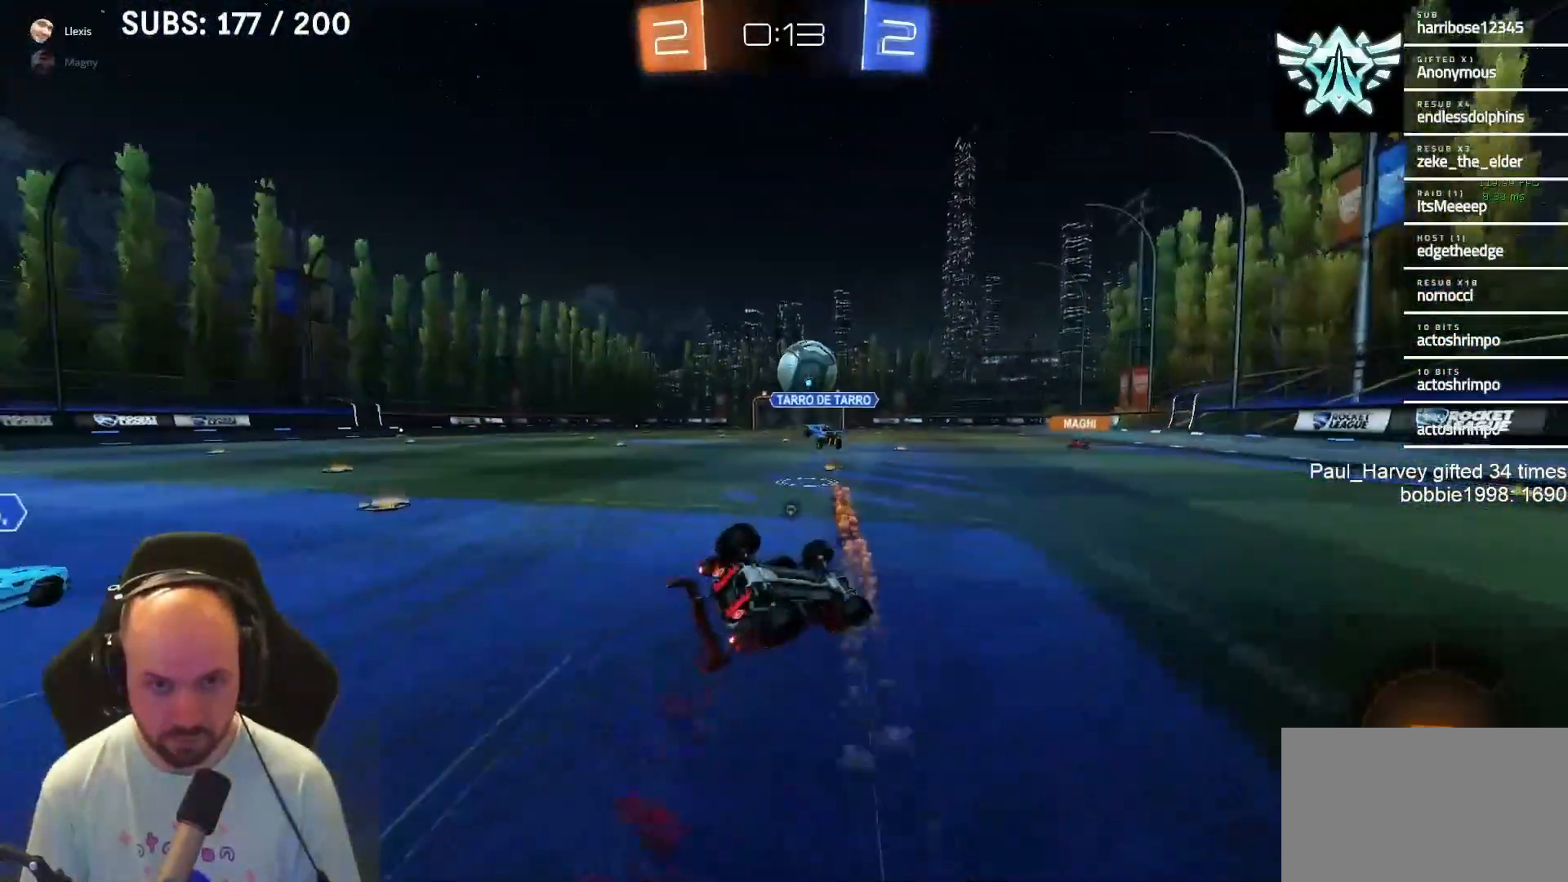
{"buttons": ["CROSS", "R2"], "left_stick": "left", "right_stick": "center", "events": [[17, "L1", "up"], [83, "left_stick", "left"], [483, "SQUARE", "up"]]}
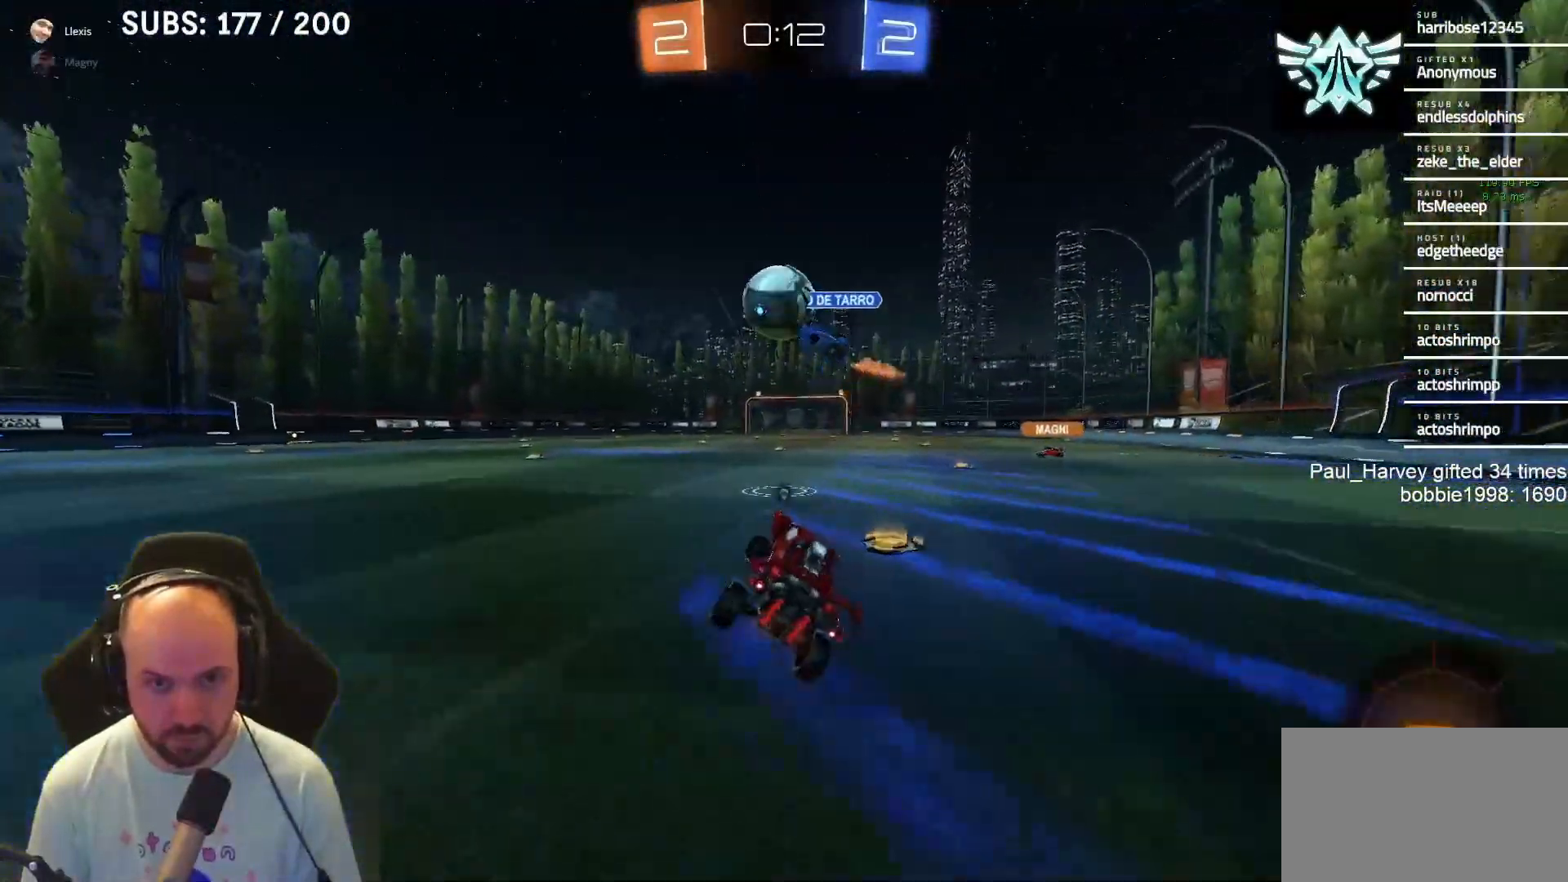
{"buttons": ["R2"], "left_stick": "center", "right_stick": "center", "events": [[17, "CROSS", "up"], [50, "left_stick", "center"], [217, "left_stick", "left"], [283, "left_stick", "center"]]}
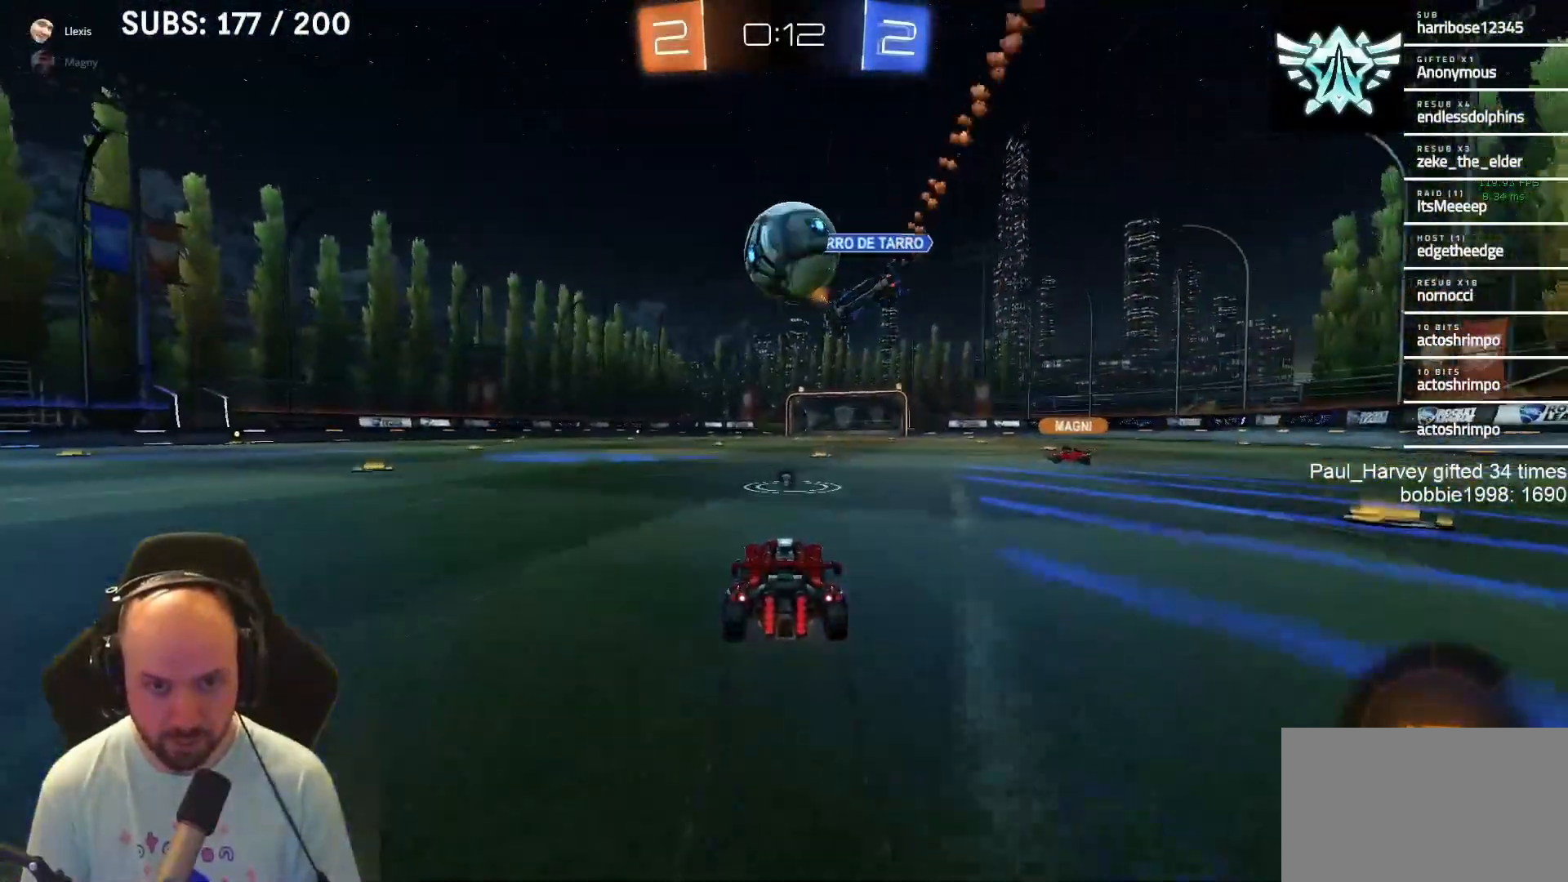
{"buttons": ["R2"], "left_stick": "center", "right_stick": "center", "events": []}
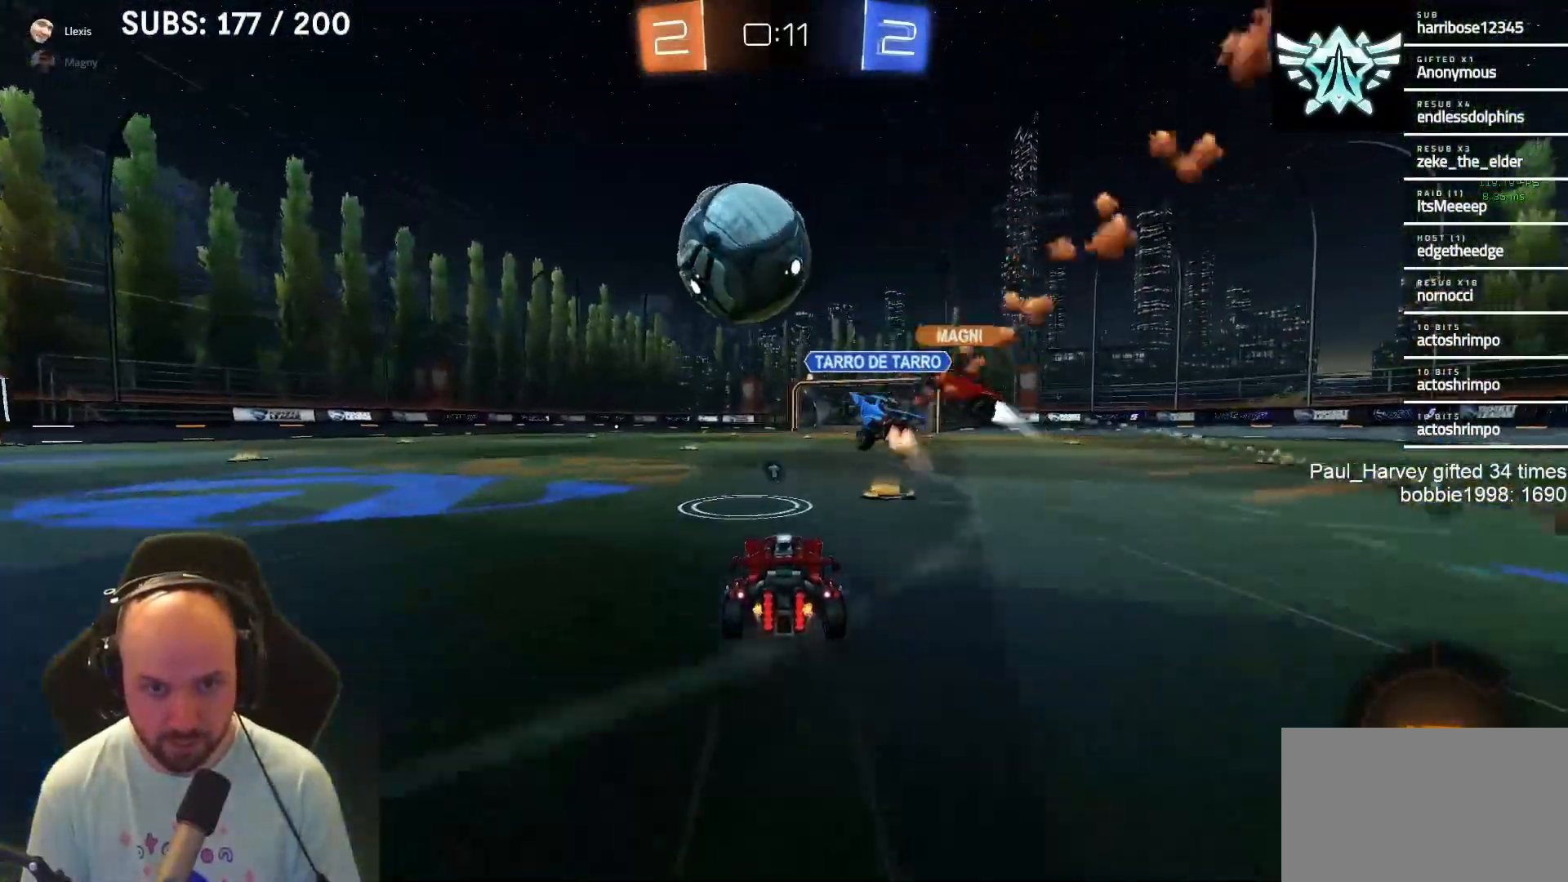
{"buttons": ["L1", "R2"], "left_stick": "left", "right_stick": "center", "events": [[133, "L1", "down"], [133, "left_stick", "right"], [200, "left_stick", "center"], [283, "left_stick", "left"]]}
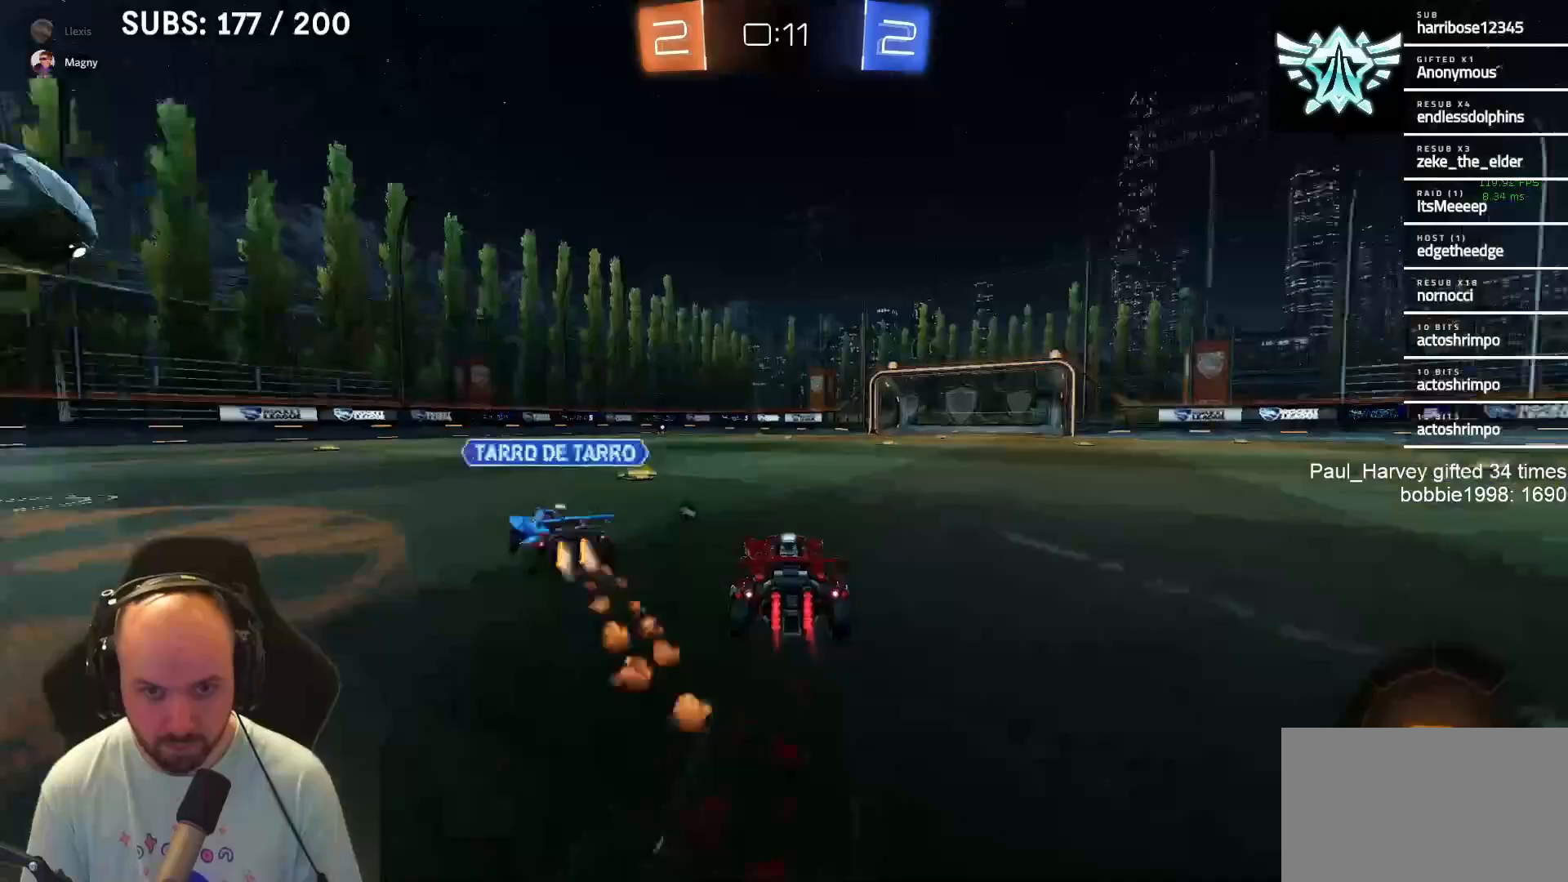
{"buttons": ["R2"], "left_stick": "center", "right_stick": "center", "events": [[33, "L1", "up"], [33, "TRIANGLE", "down"], [183, "TRIANGLE", "up"], [350, "left_stick", "center"]]}
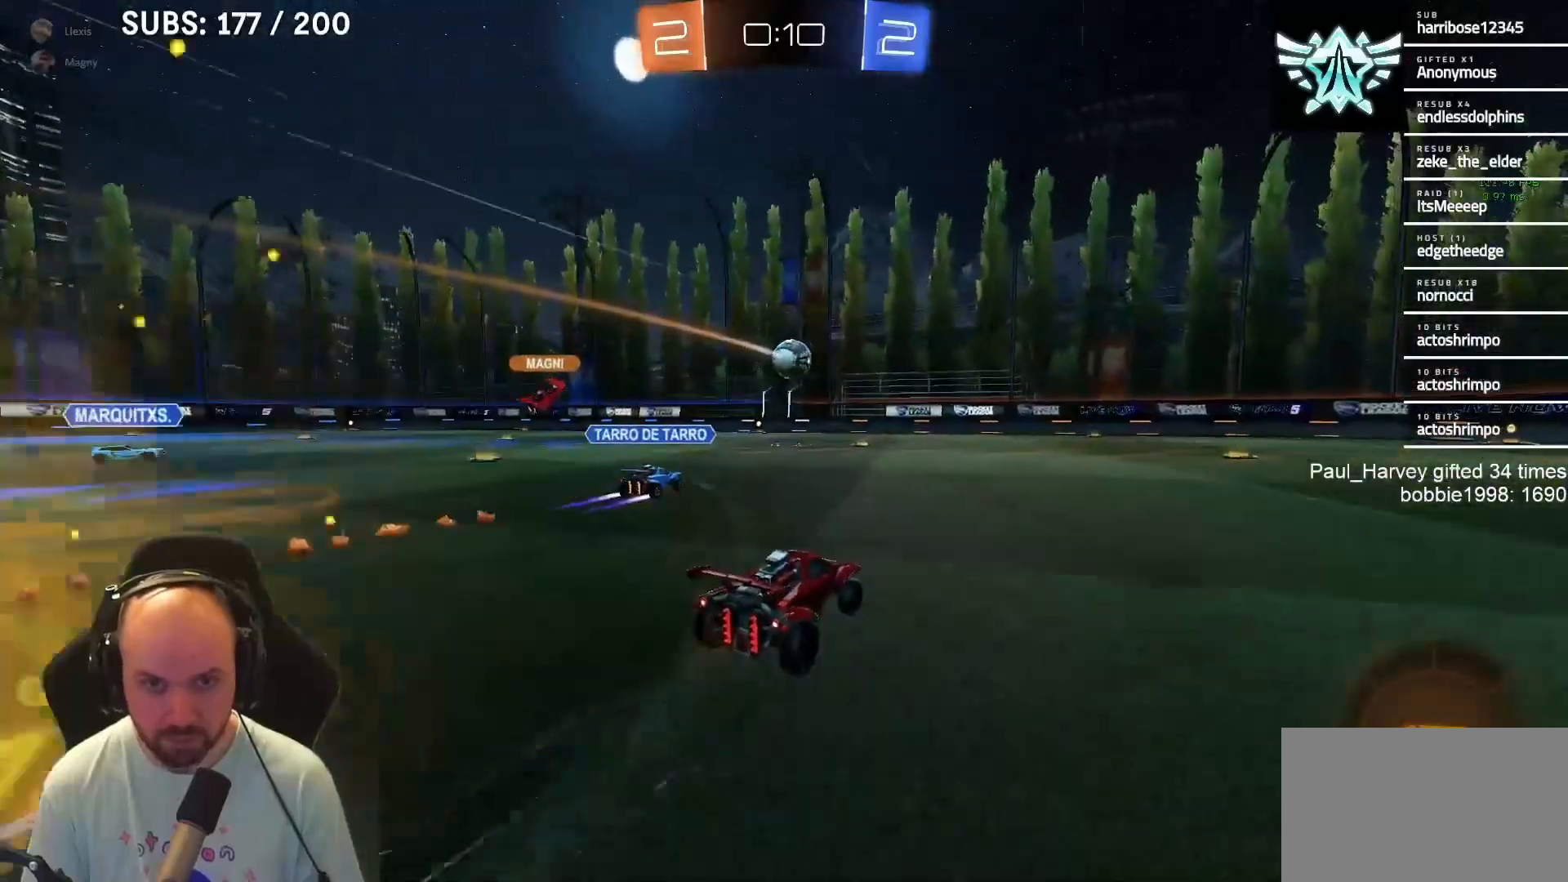
{"buttons": ["R2"], "left_stick": "center", "right_stick": "center", "events": [[133, "left_stick", "right"], [483, "left_stick", "center"]]}
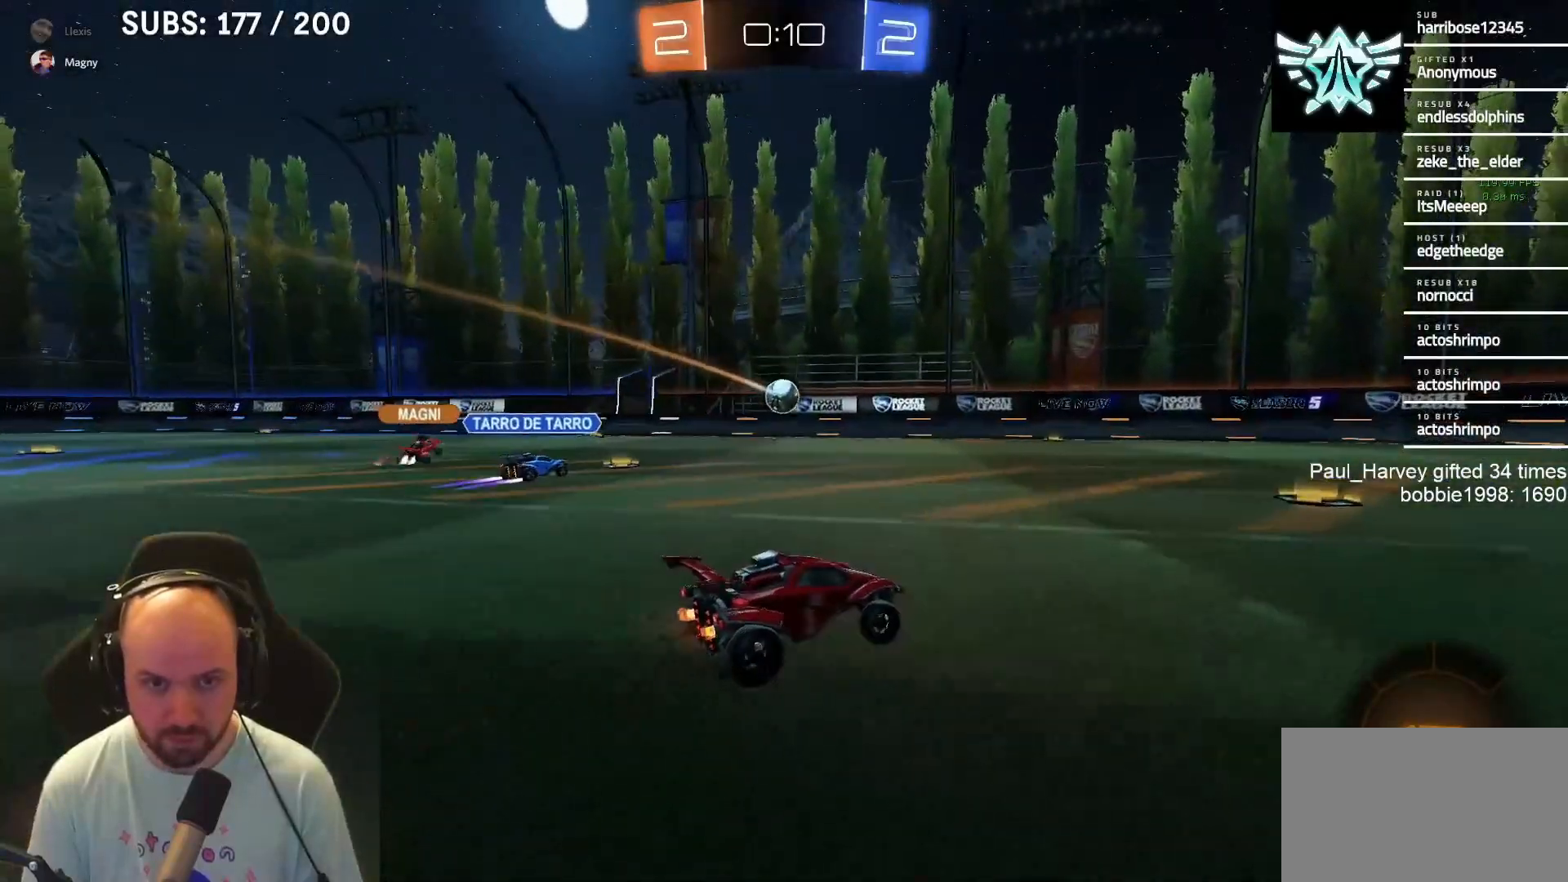
{"buttons": ["TRIANGLE", "L1", "R2"], "left_stick": "left", "right_stick": "center", "events": [[417, "TRIANGLE", "down"], [450, "L1", "down"], [450, "left_stick", "left"]]}
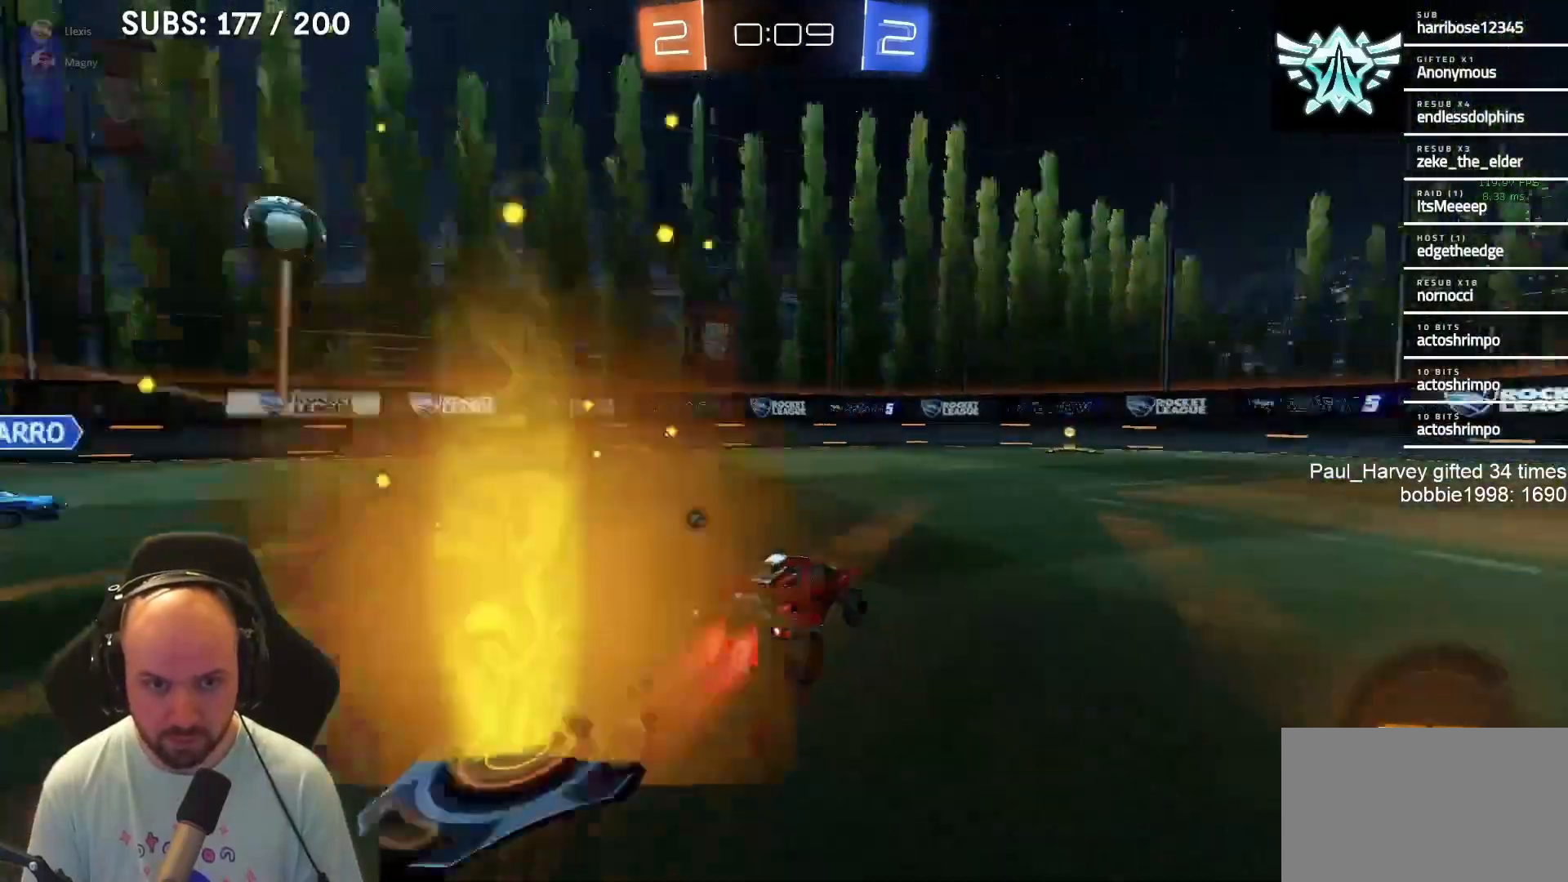
{"buttons": ["TRIANGLE", "R2"], "left_stick": "center", "right_stick": "center", "events": [[33, "TRIANGLE", "up"], [33, "left_stick", "center"], [300, "left_stick", "right"], [367, "L1", "up"], [400, "TRIANGLE", "down"], [400, "left_stick", "center"]]}